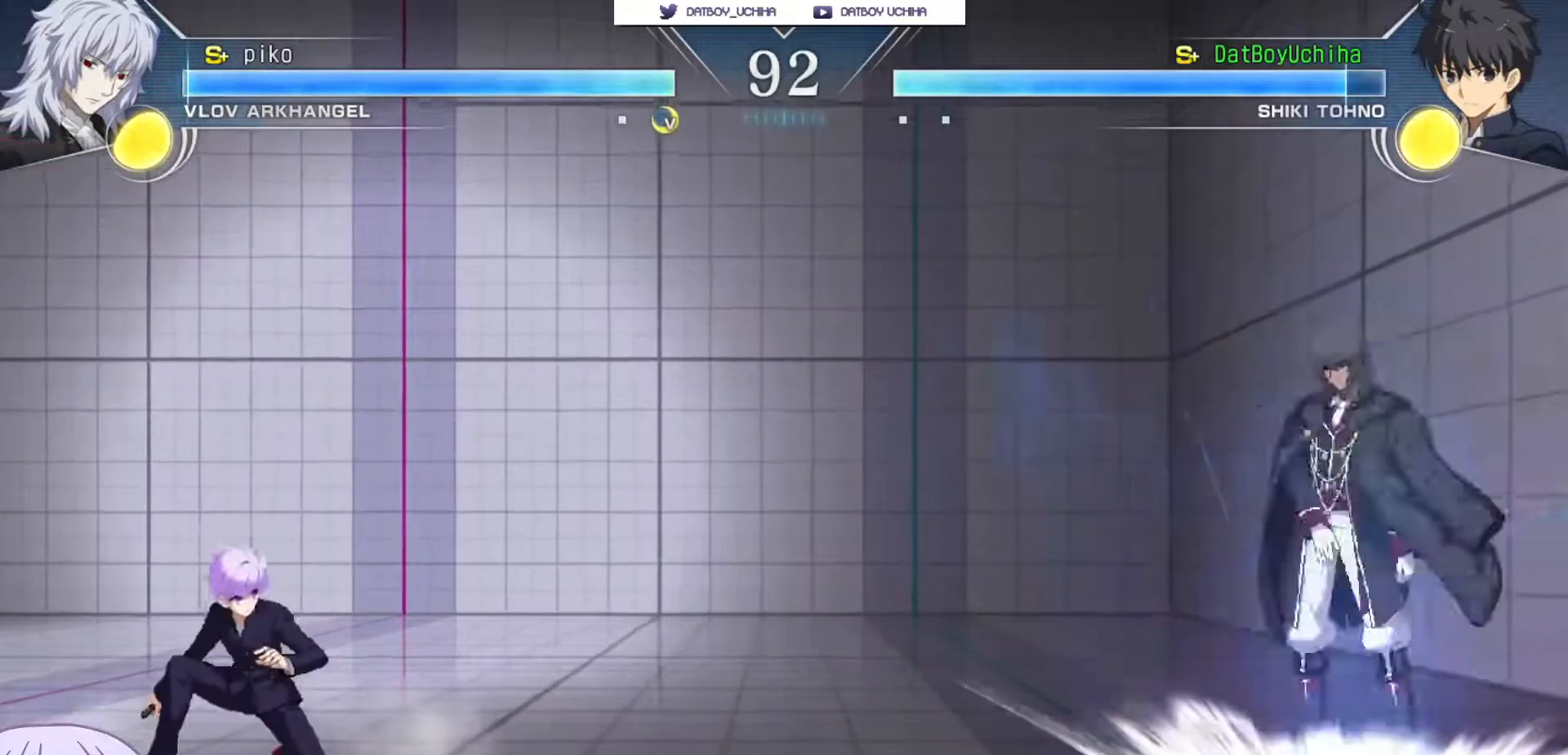
Gameplay with a controller (arcade stick); each line is a JSON object with the inputs held at the frame after it. "events" lists button and stick changes between this image and that frame as [ms after this image, input, new state], when the widget could be followed in between. Not read: L3 R3.
{"buttons": [], "left_stick": "down-left", "events": [[83, "left_stick", "right"], [117, "CIRCLE", "down"], [200, "CIRCLE", "up"], [317, "left_stick", "down-left"]]}
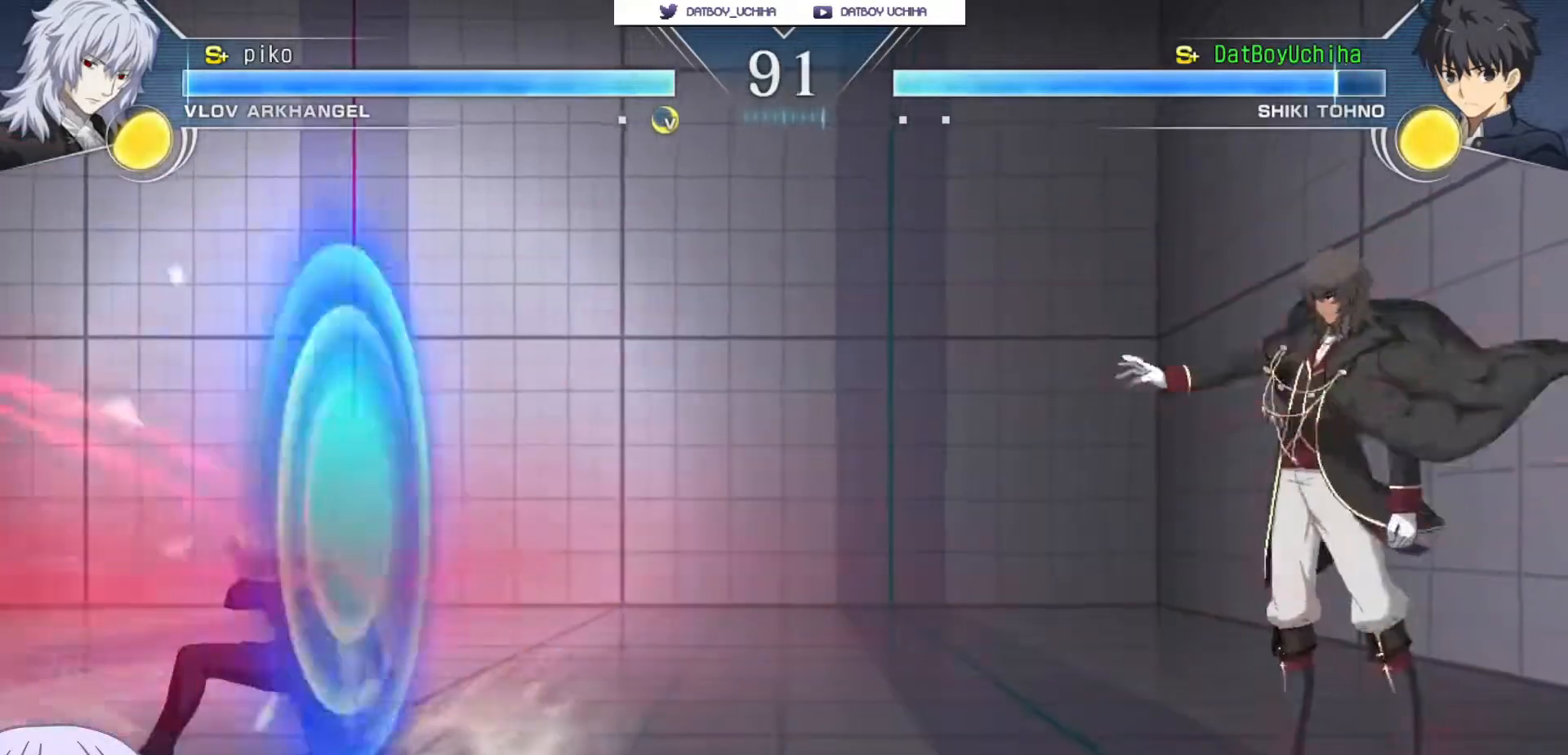
{"buttons": [], "left_stick": "down-left", "events": []}
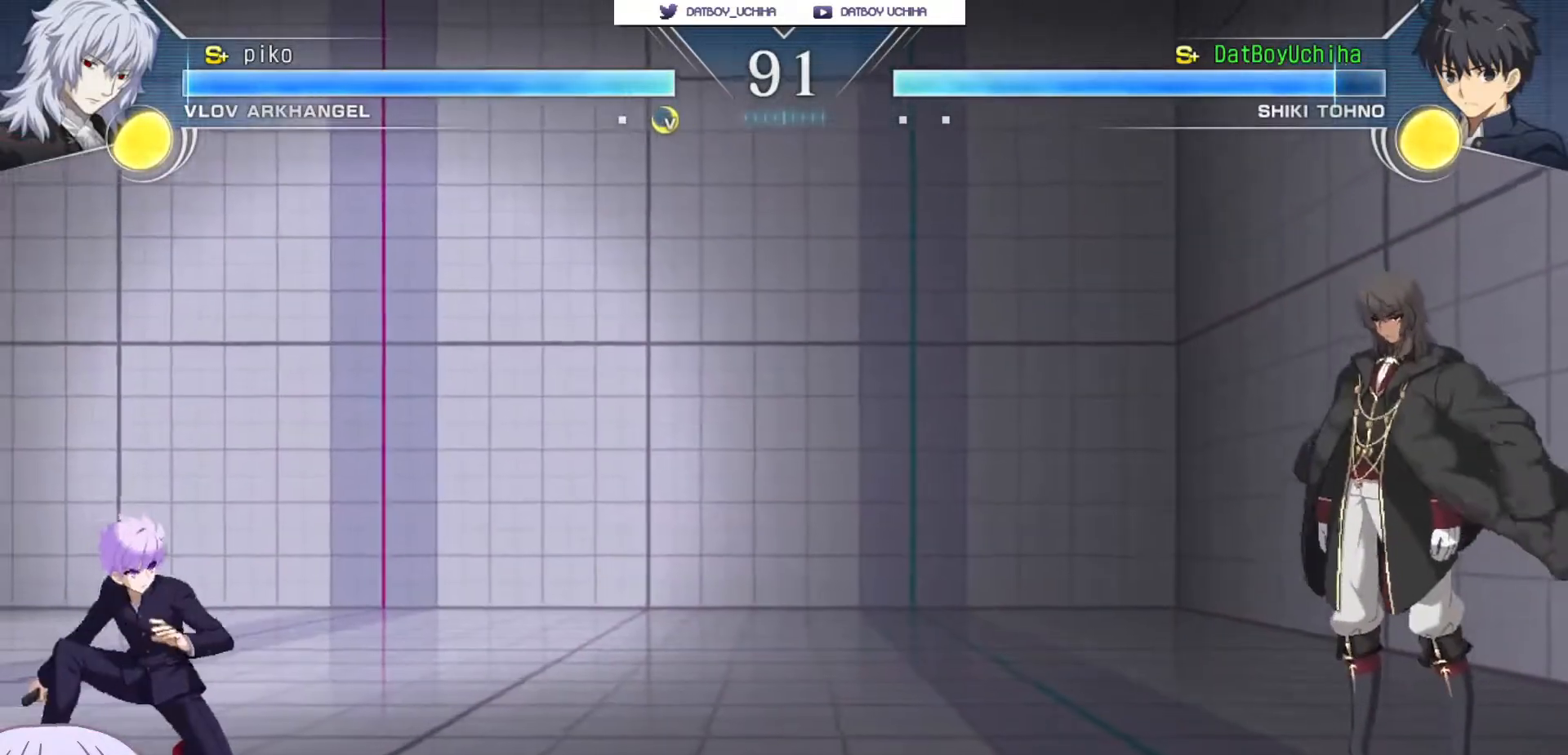
{"buttons": [], "left_stick": "down-left", "events": [[217, "left_stick", "up-right"], [367, "left_stick", "down-left"]]}
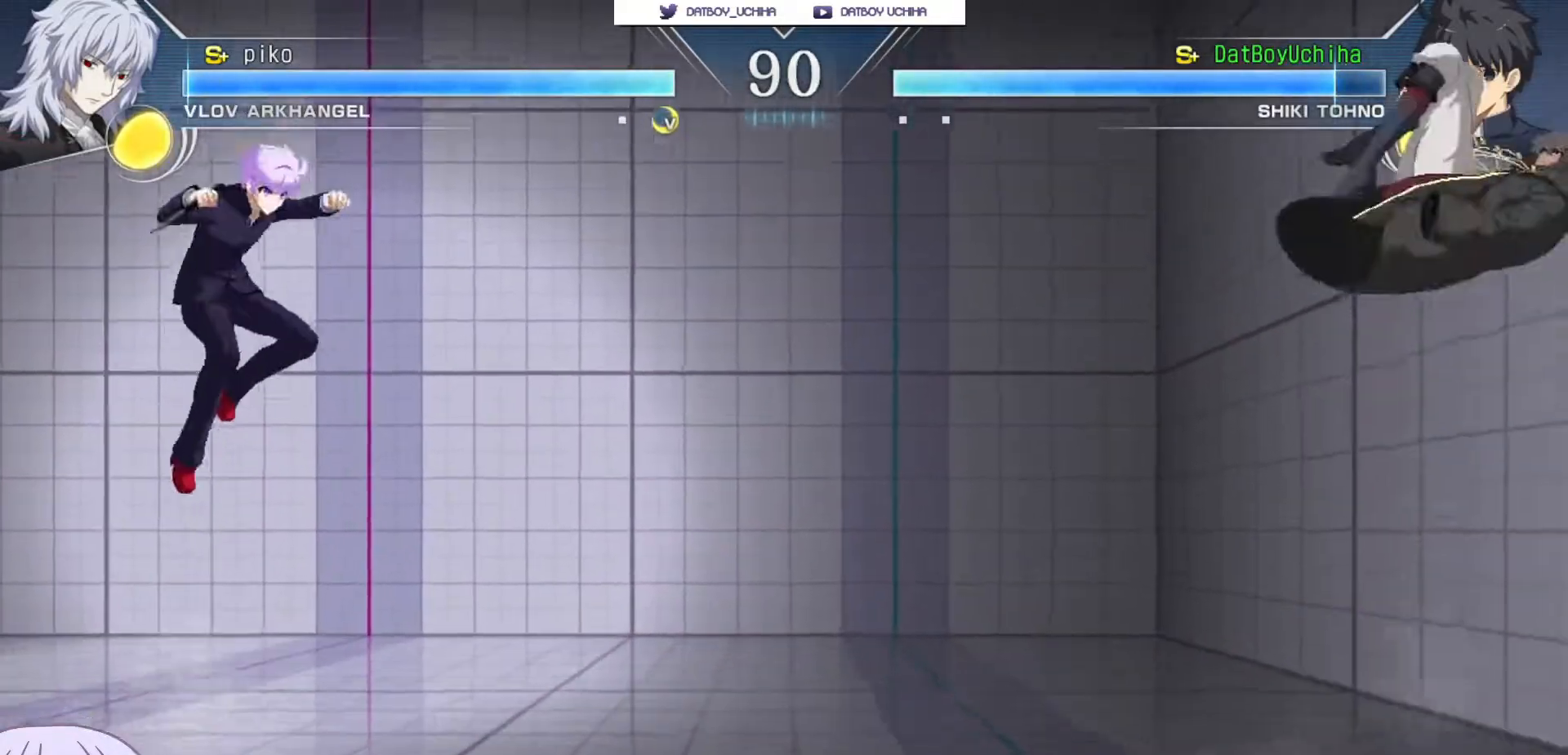
{"buttons": [], "left_stick": "down-left", "events": []}
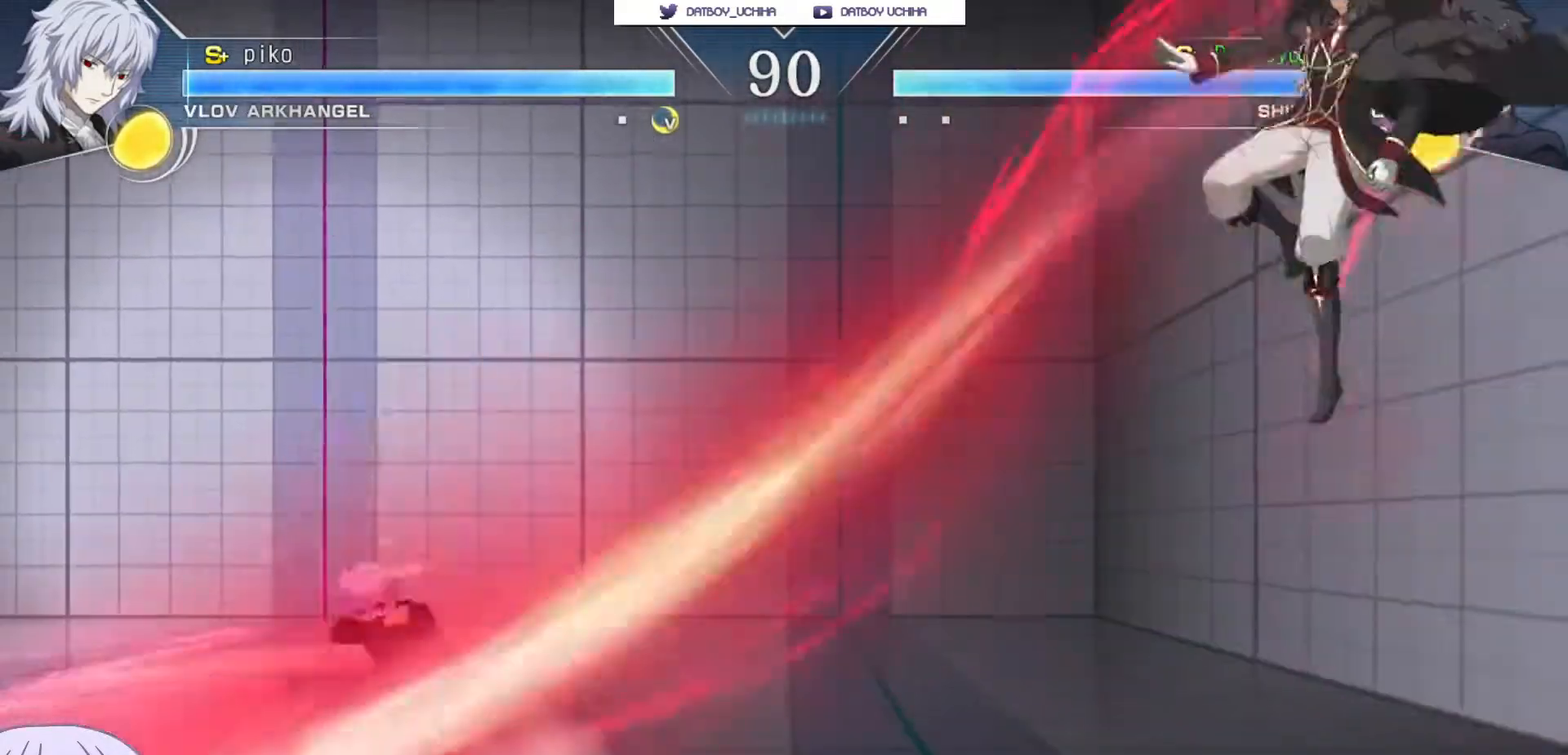
{"buttons": ["CIRCLE"], "left_stick": "right", "events": [[433, "left_stick", "right"], [467, "CIRCLE", "down"]]}
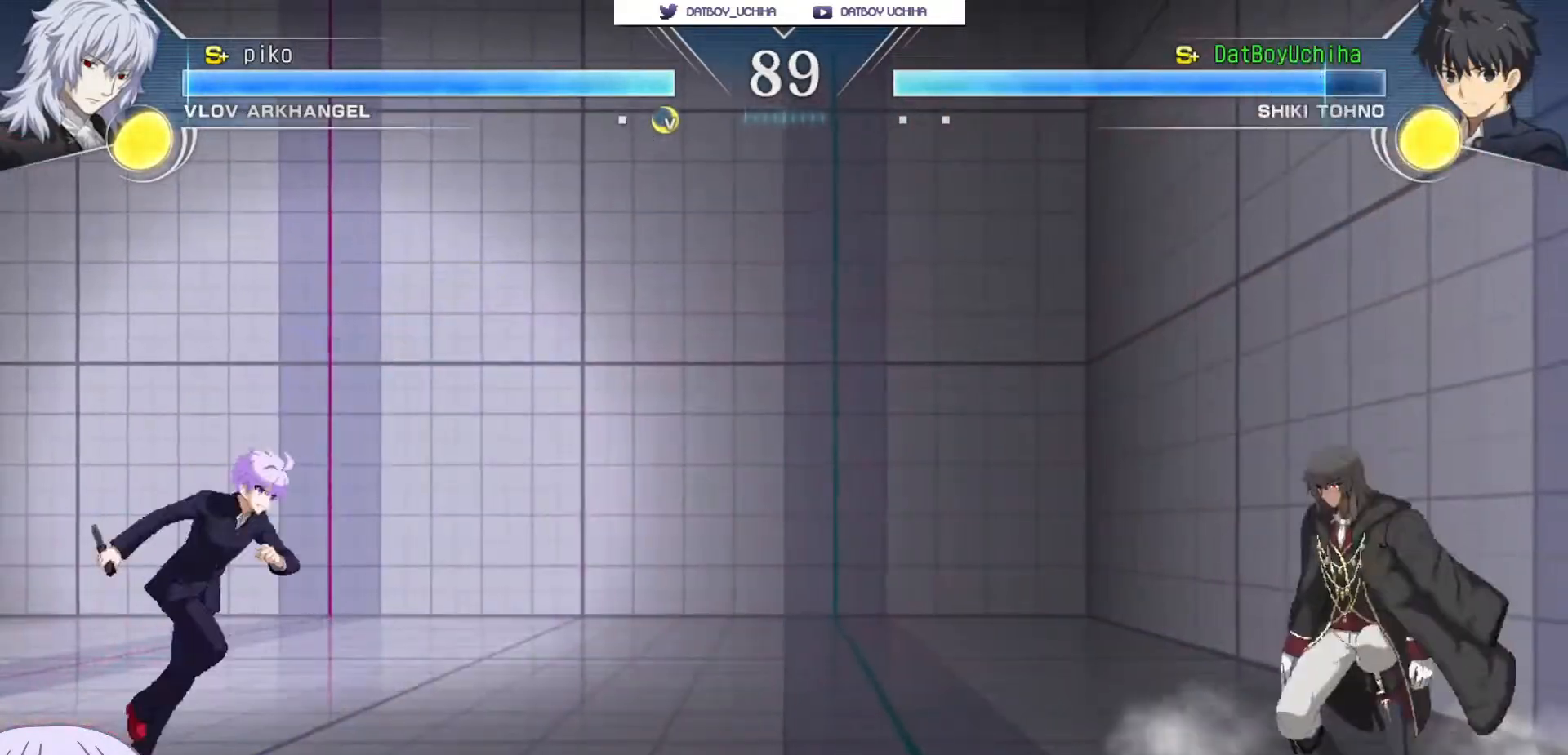
{"buttons": [], "left_stick": "left", "events": [[50, "CIRCLE", "up"], [200, "left_stick", "down-left"], [500, "left_stick", "left"]]}
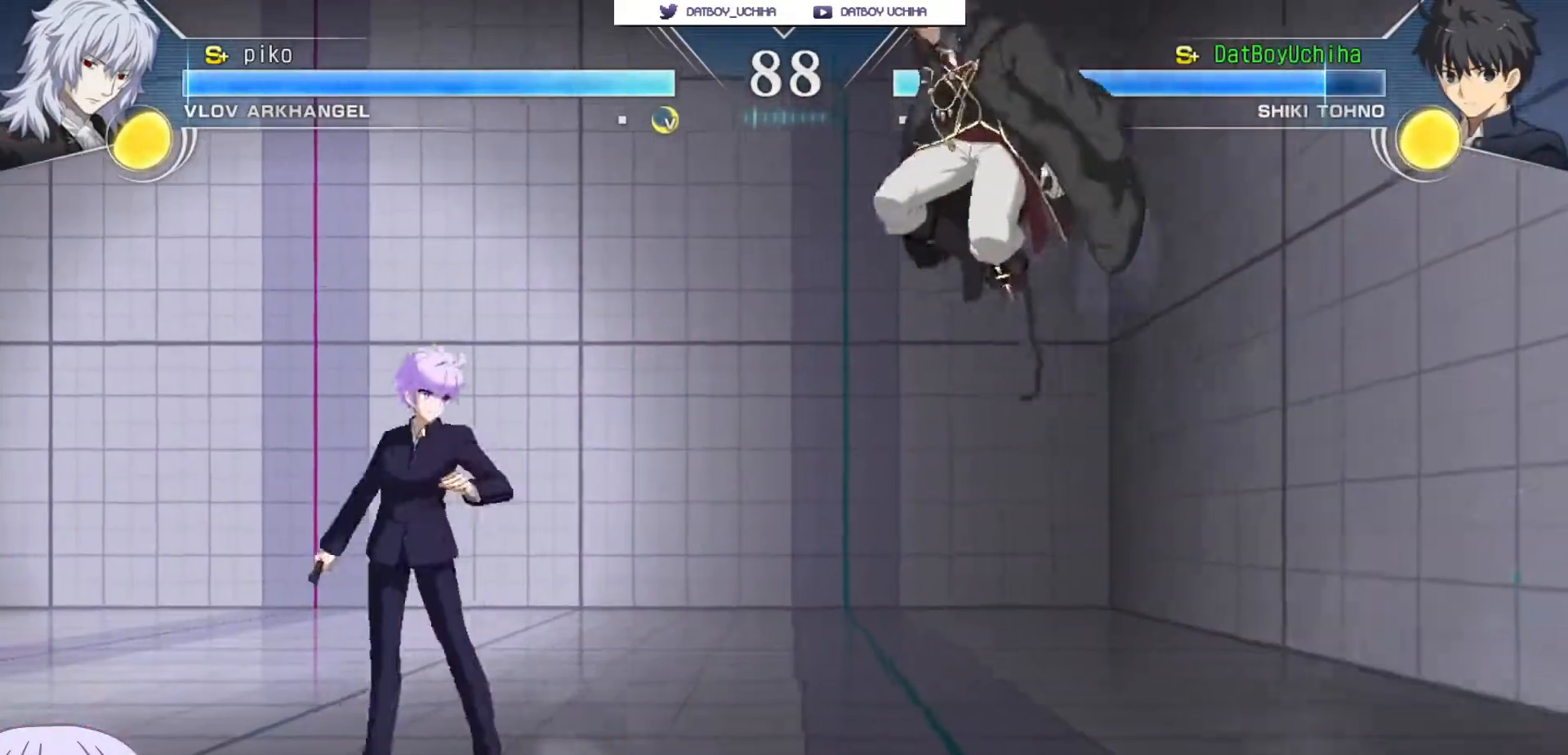
{"buttons": [], "left_stick": "down-left", "events": [[433, "left_stick", "down-left"]]}
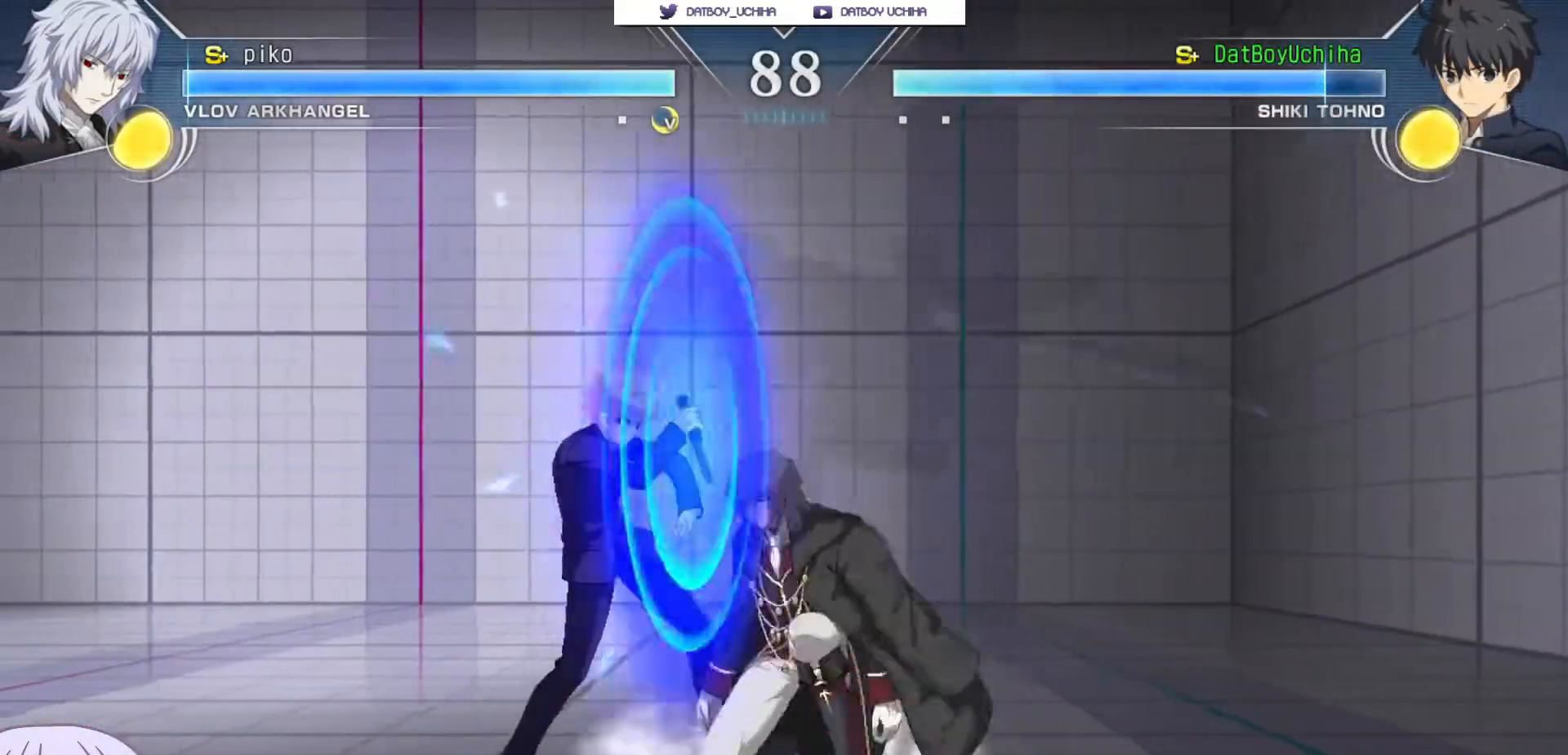
{"buttons": [], "left_stick": "down-left", "events": []}
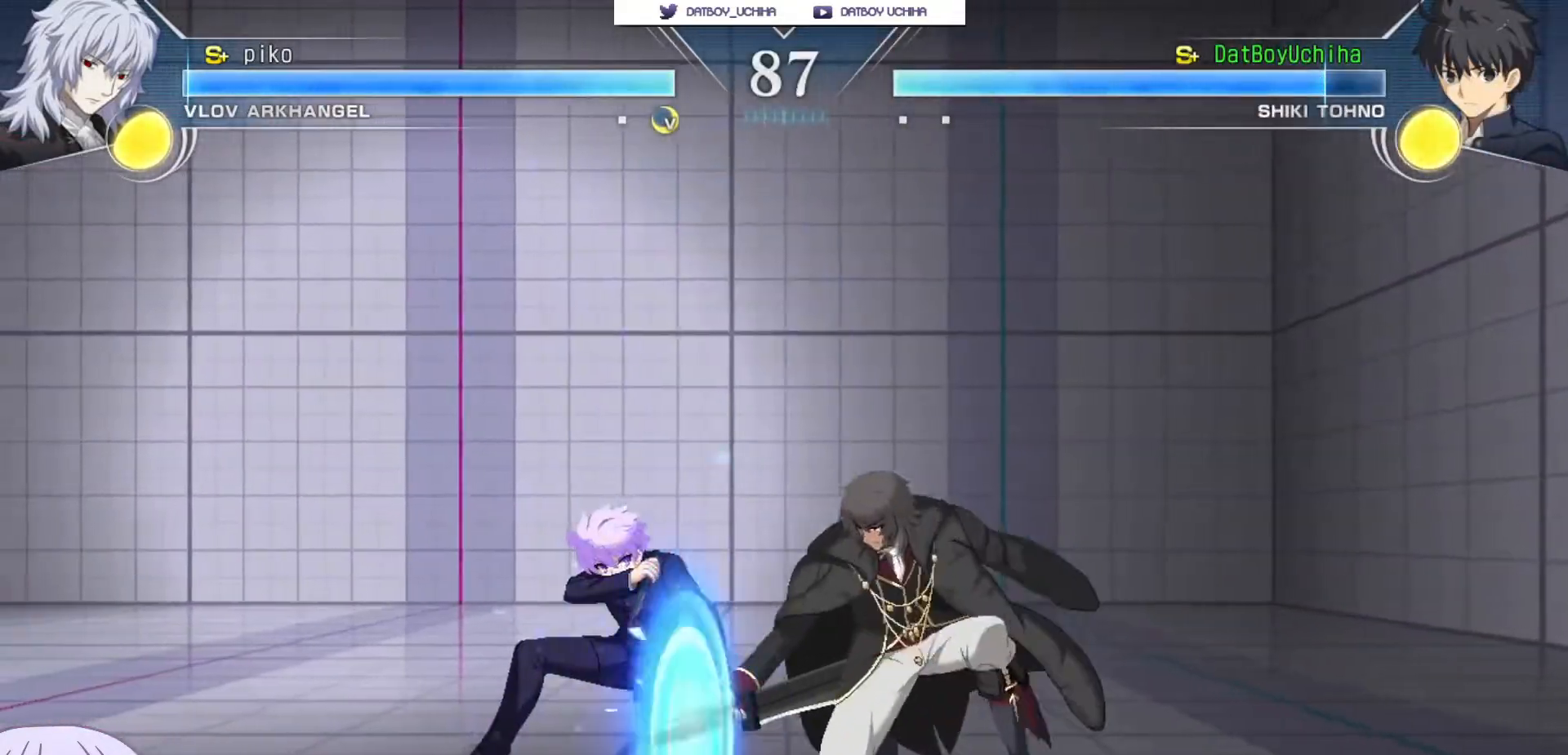
{"buttons": [], "left_stick": "down-left", "events": [[100, "SQUARE", "down"], [100, "TRIANGLE", "down"], [117, "CROSS", "down"], [133, "TRIANGLE", "up"], [167, "SQUARE", "up"], [183, "CROSS", "up"]]}
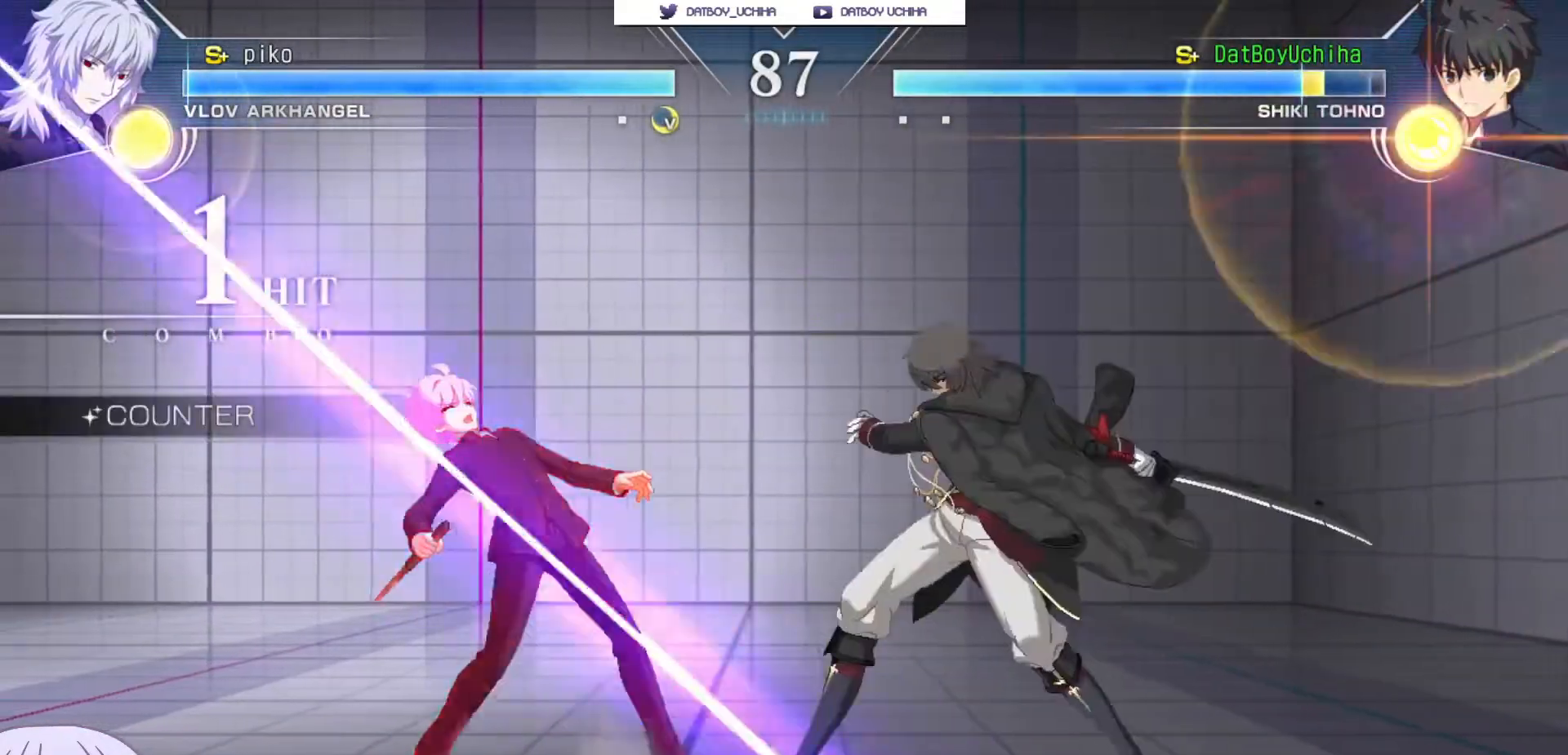
{"buttons": [], "left_stick": "left", "events": [[433, "left_stick", "left"]]}
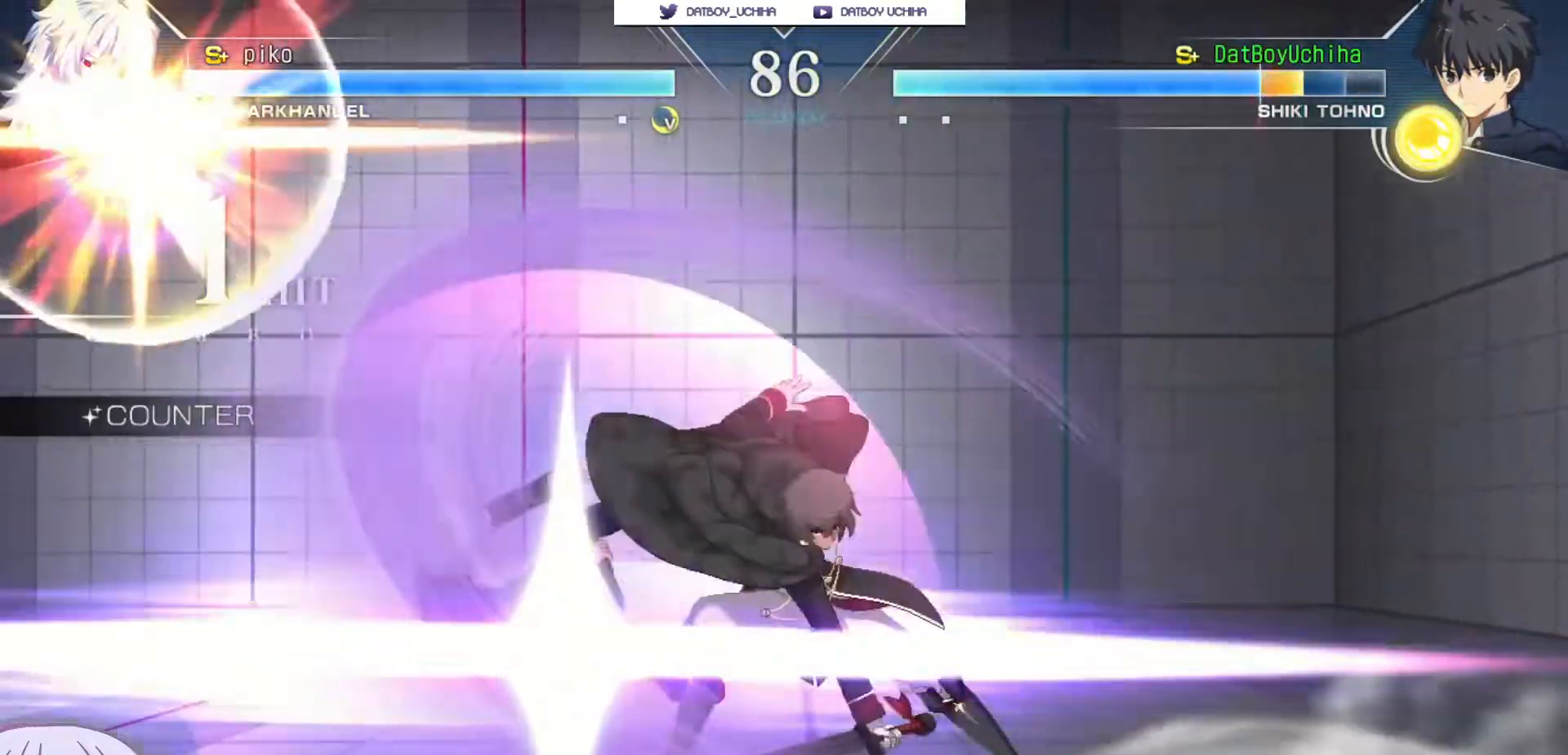
{"buttons": [], "left_stick": "center", "events": [[183, "left_stick", "down-left"], [467, "left_stick", "center"]]}
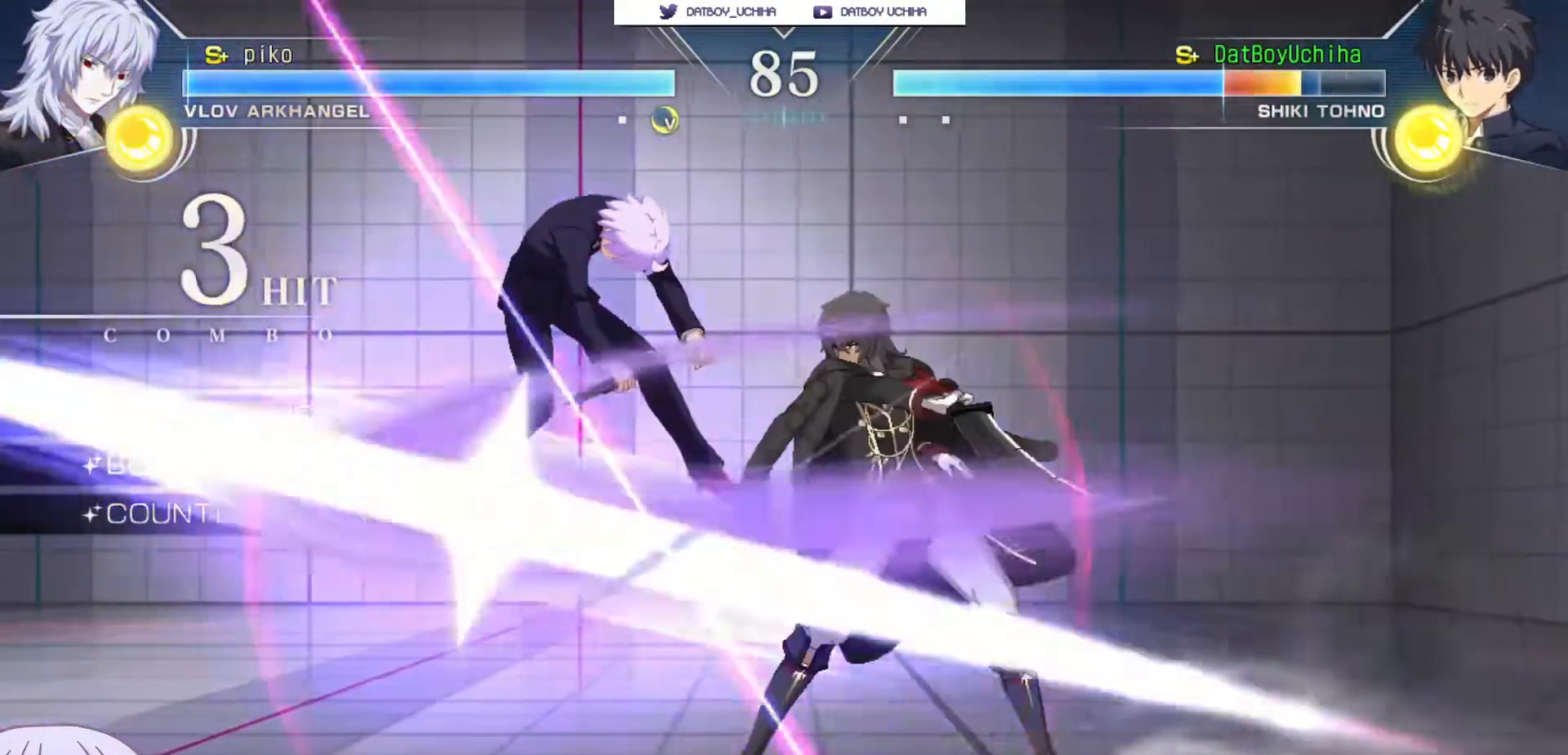
{"buttons": ["SQUARE"], "left_stick": "center", "events": [[17, "SQUARE", "down"]]}
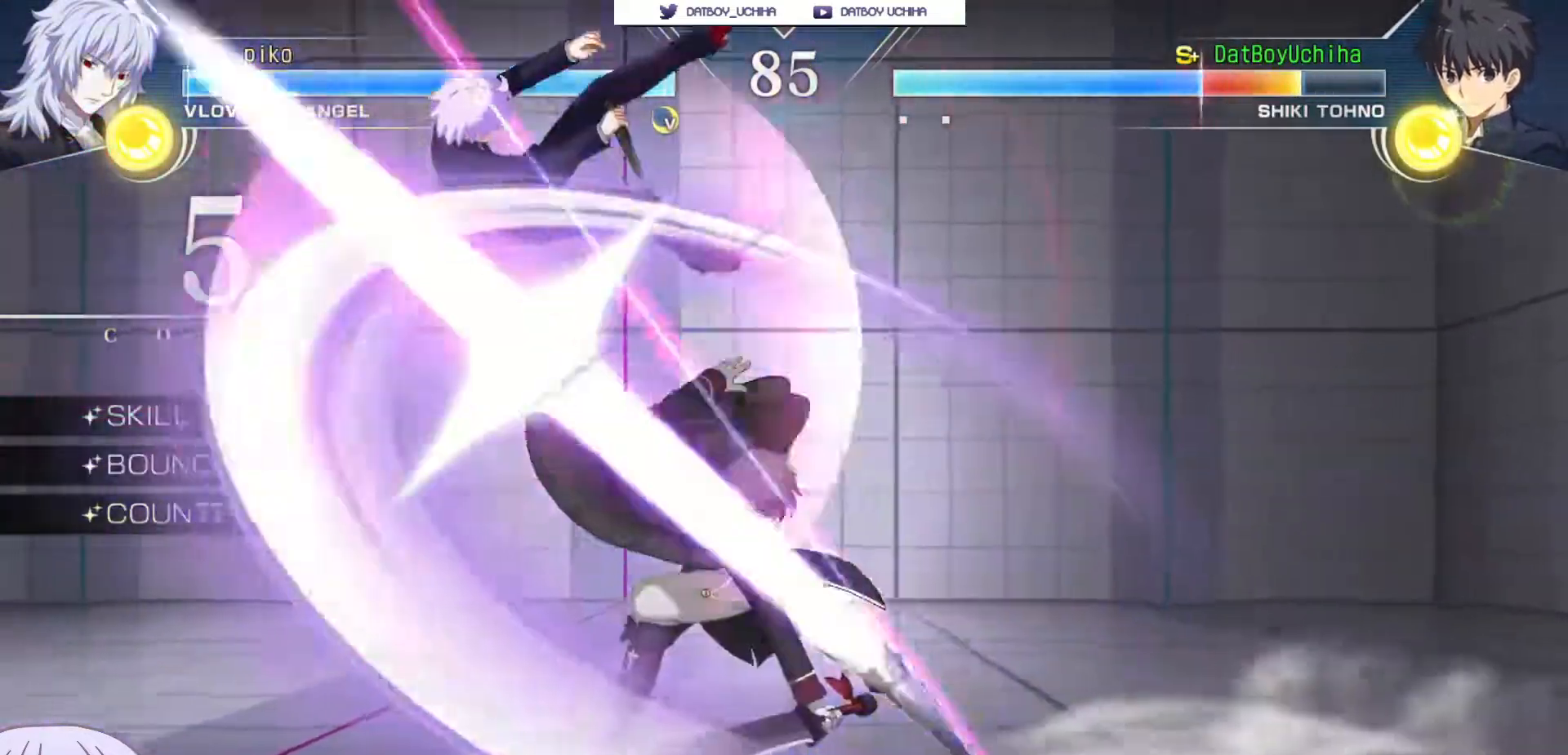
{"buttons": ["SQUARE"], "left_stick": "center", "events": []}
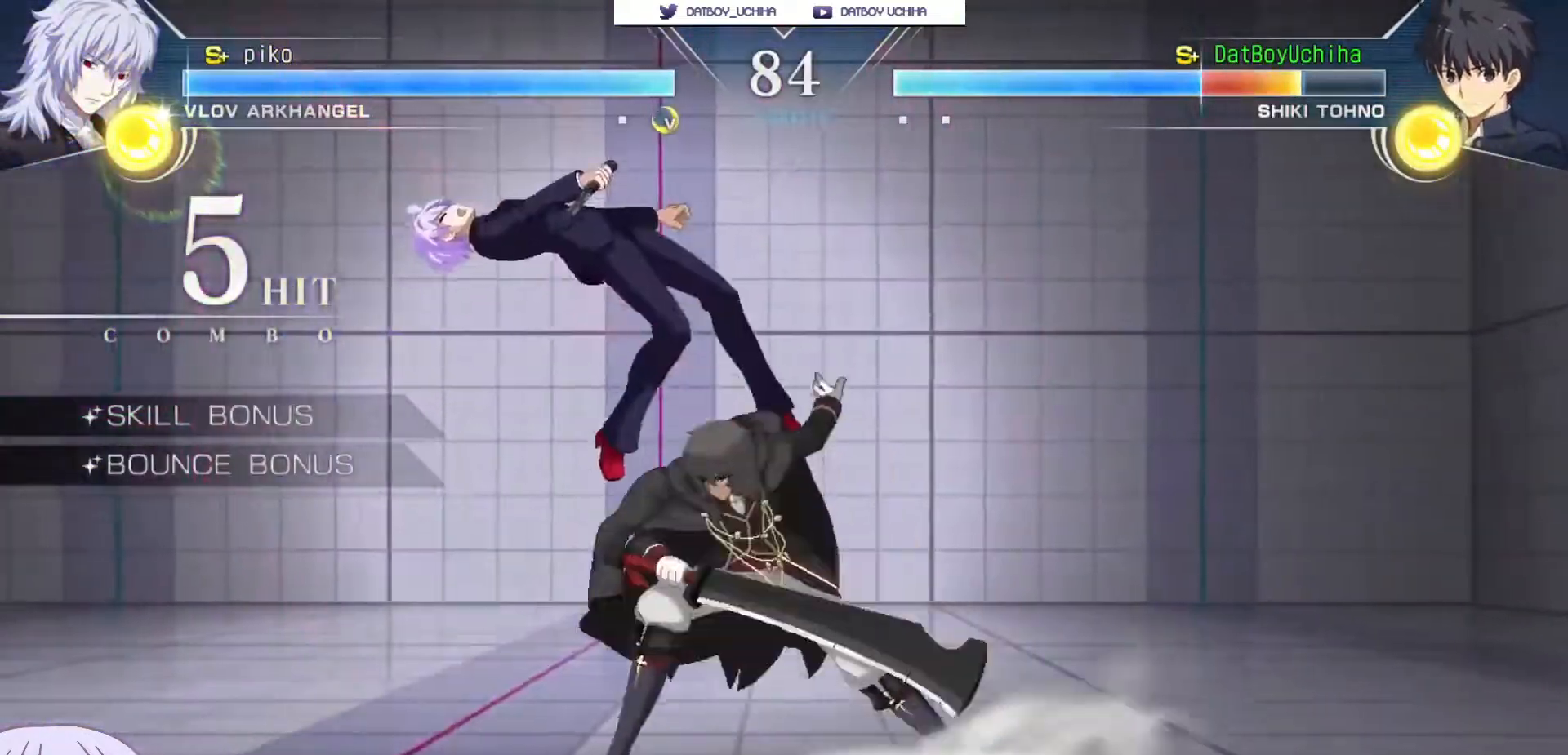
{"buttons": ["SQUARE"], "left_stick": "center", "events": []}
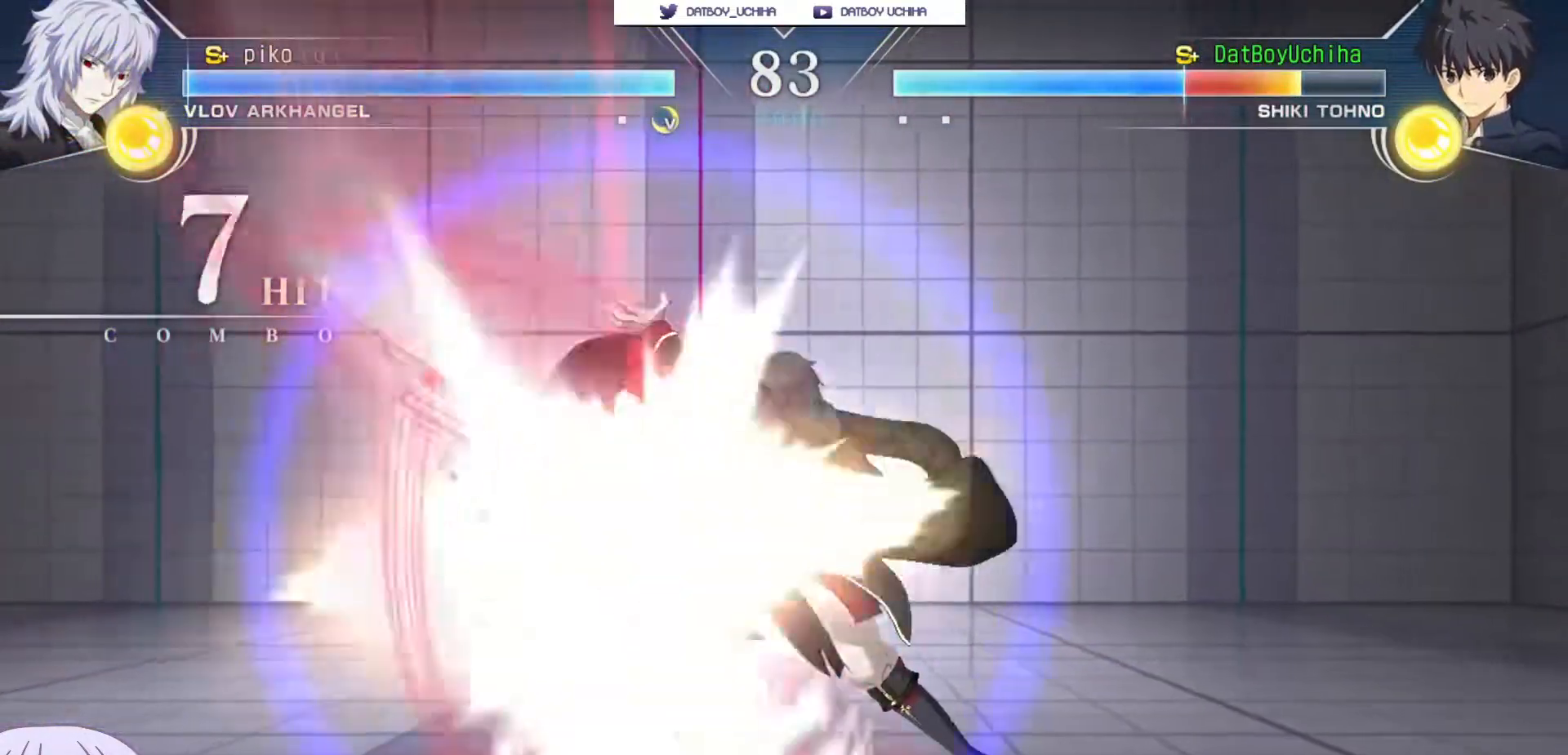
{"buttons": ["SQUARE"], "left_stick": "center", "events": []}
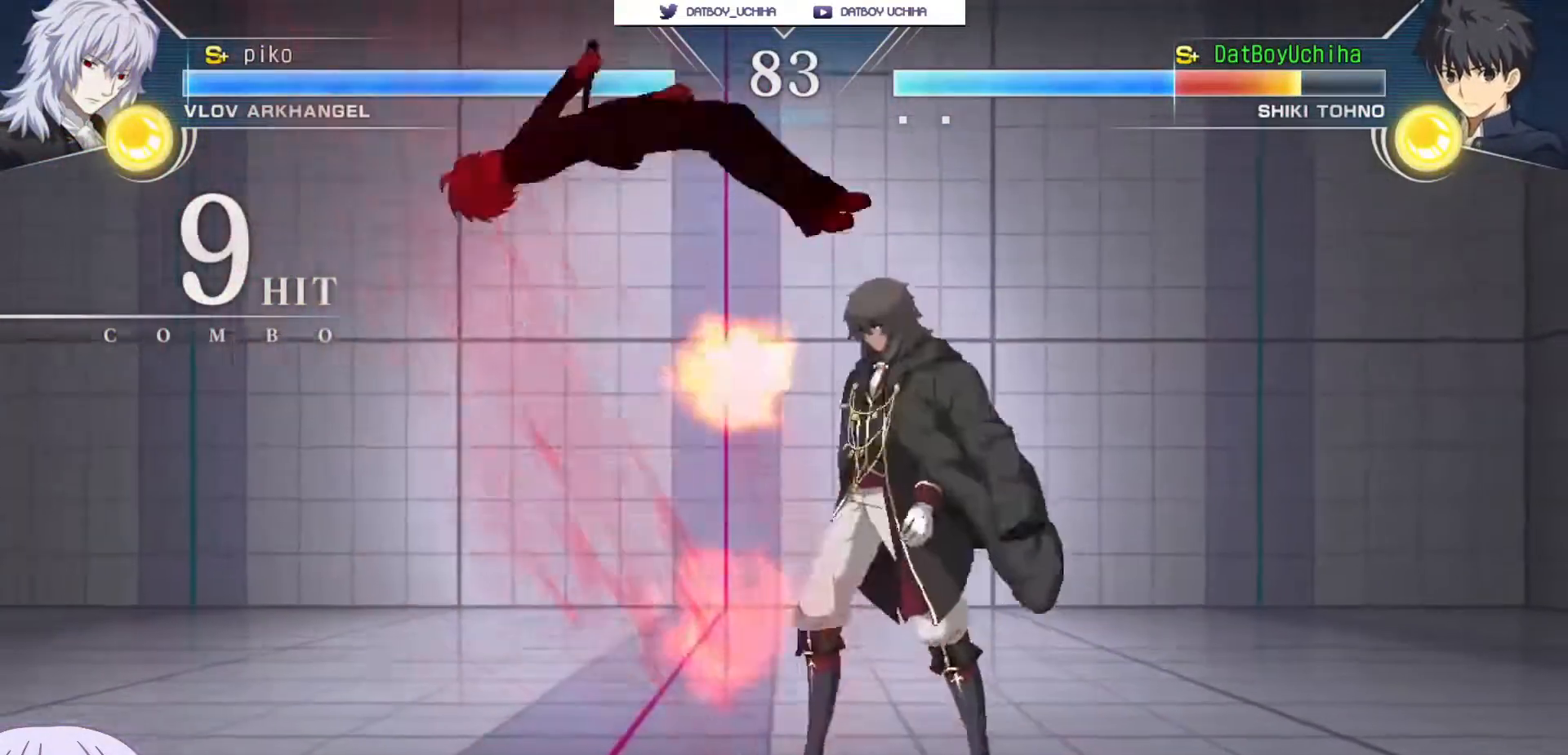
{"buttons": ["SQUARE"], "left_stick": "center", "events": []}
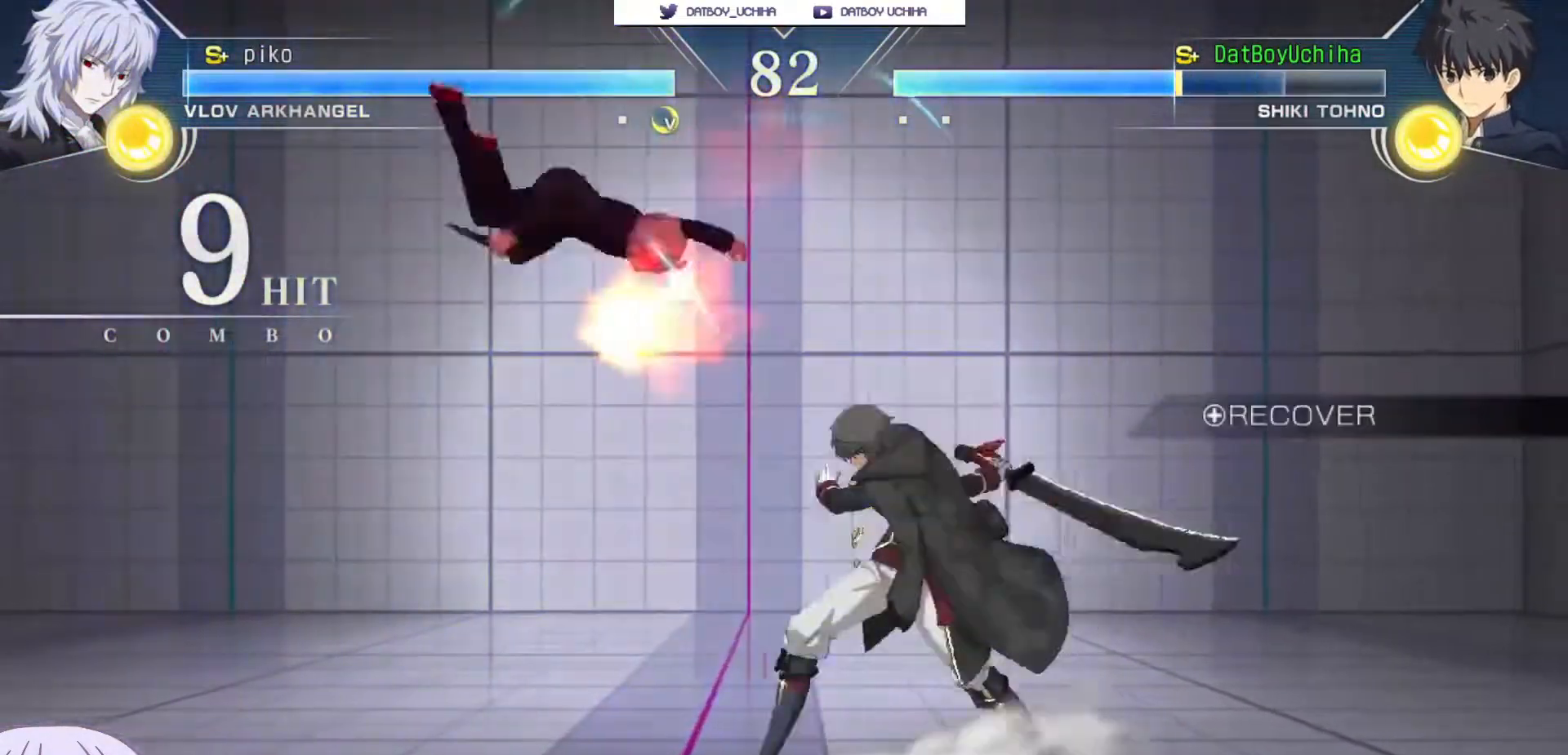
{"buttons": [], "left_stick": "down-left", "events": [[50, "SQUARE", "up"], [100, "left_stick", "down-left"], [417, "SQUARE", "down"], [483, "SQUARE", "up"]]}
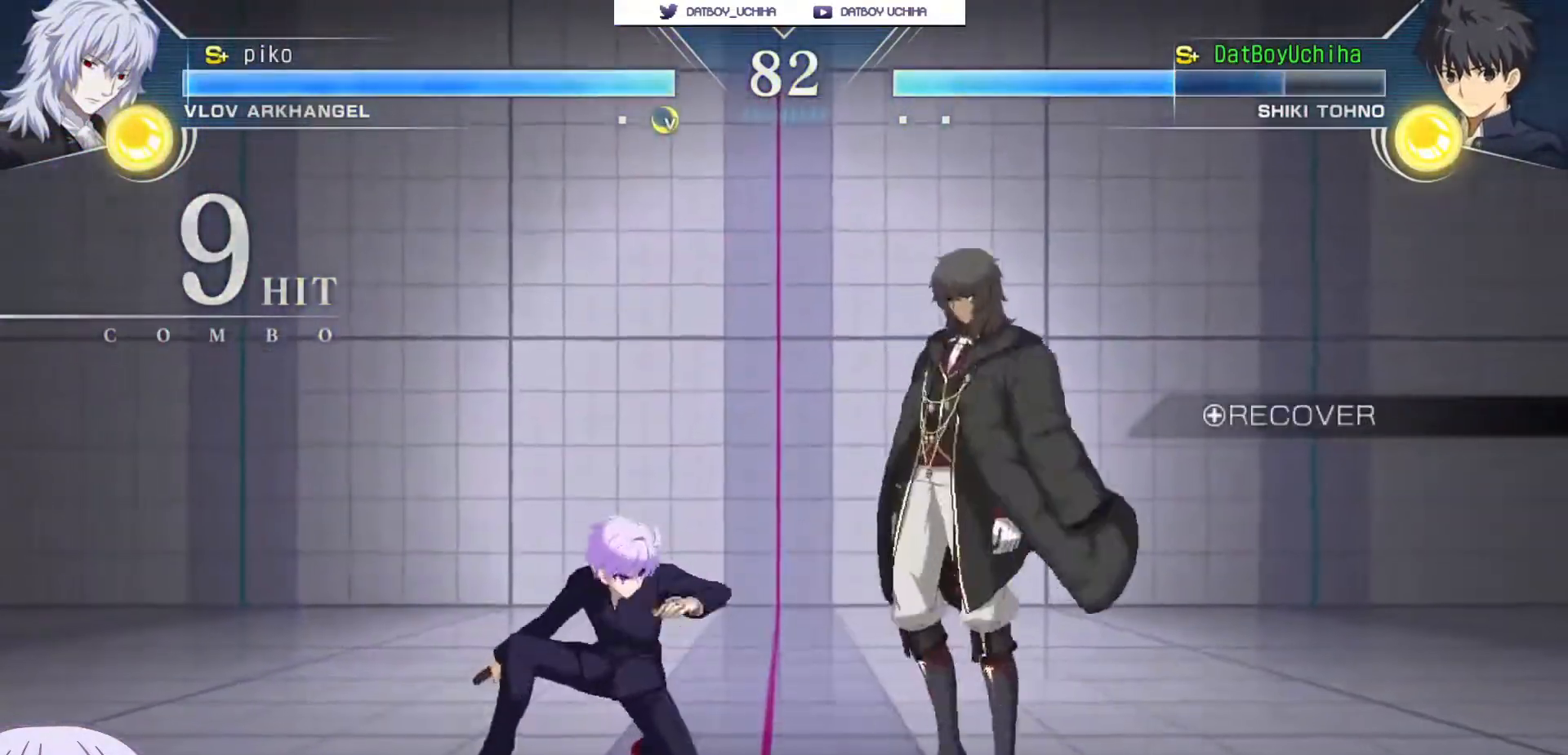
{"buttons": [], "left_stick": "center", "events": [[133, "TRIANGLE", "down"], [183, "TRIANGLE", "up"], [317, "left_stick", "center"]]}
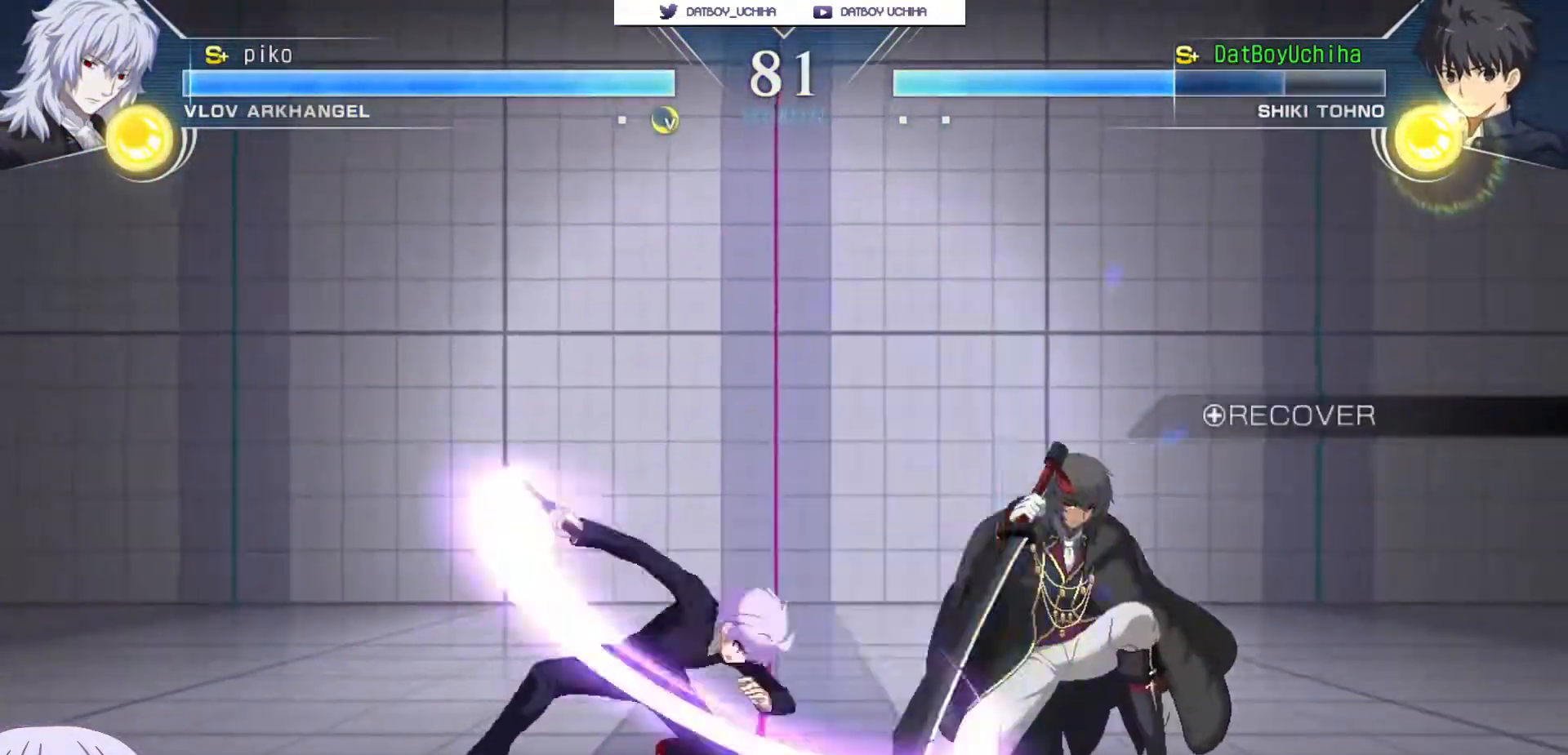
{"buttons": [], "left_stick": "down", "events": [[33, "R1", "down"], [67, "R1", "up"], [183, "left_stick", "down"]]}
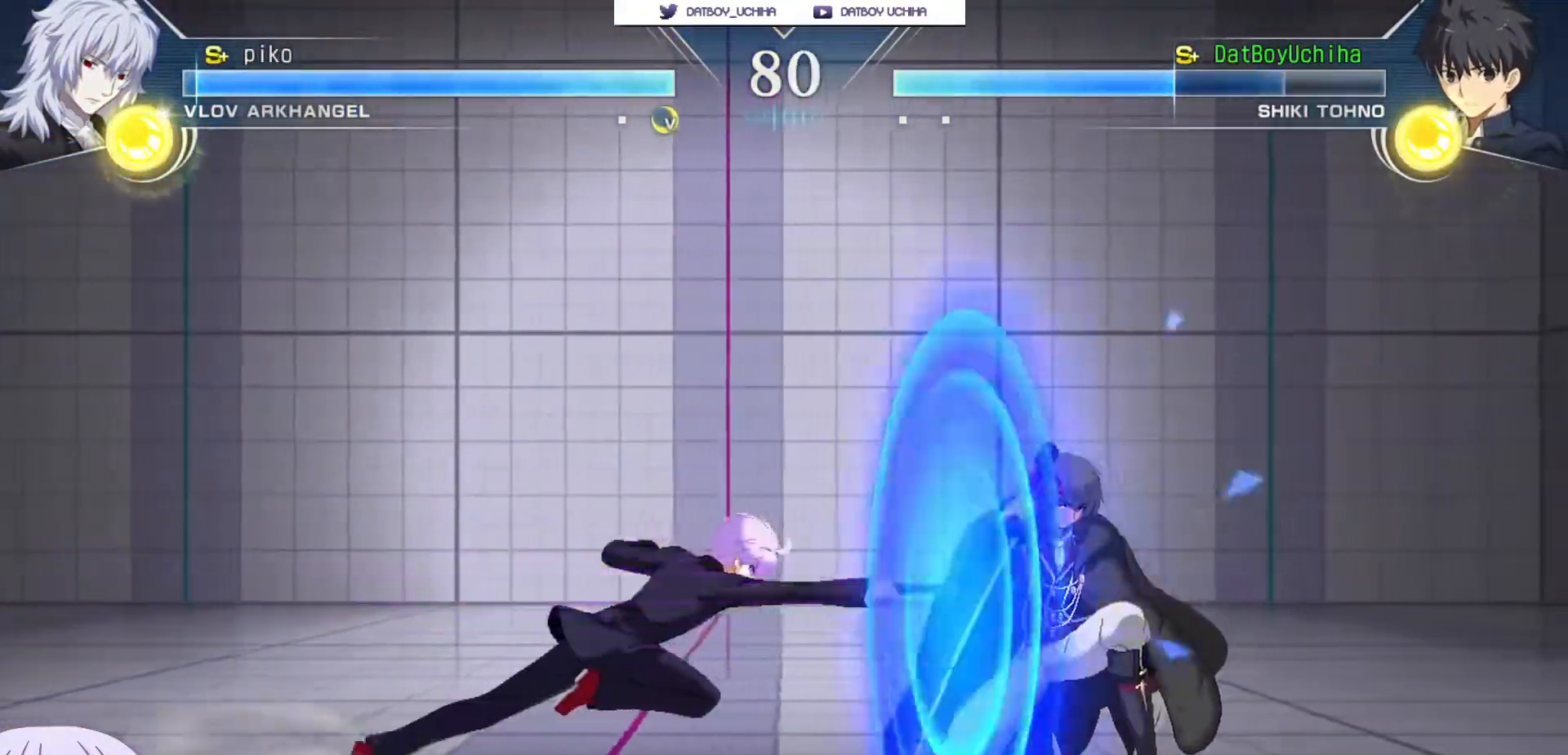
{"buttons": [], "left_stick": "center", "events": [[33, "R1", "down"], [100, "R1", "up"], [200, "left_stick", "right"], [250, "TRIANGLE", "down"], [250, "left_stick", "center"], [300, "TRIANGLE", "up"]]}
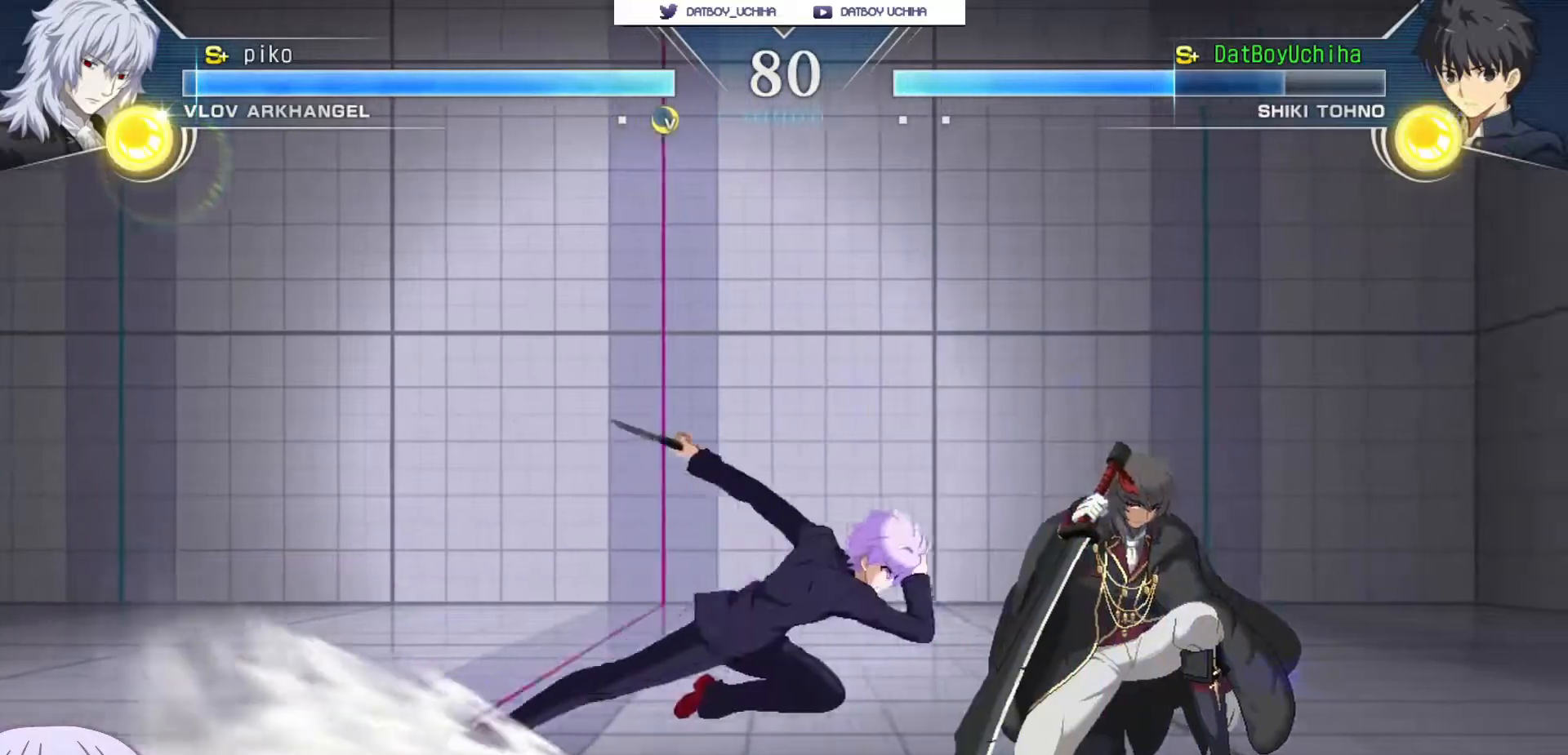
{"buttons": [], "left_stick": "center", "events": []}
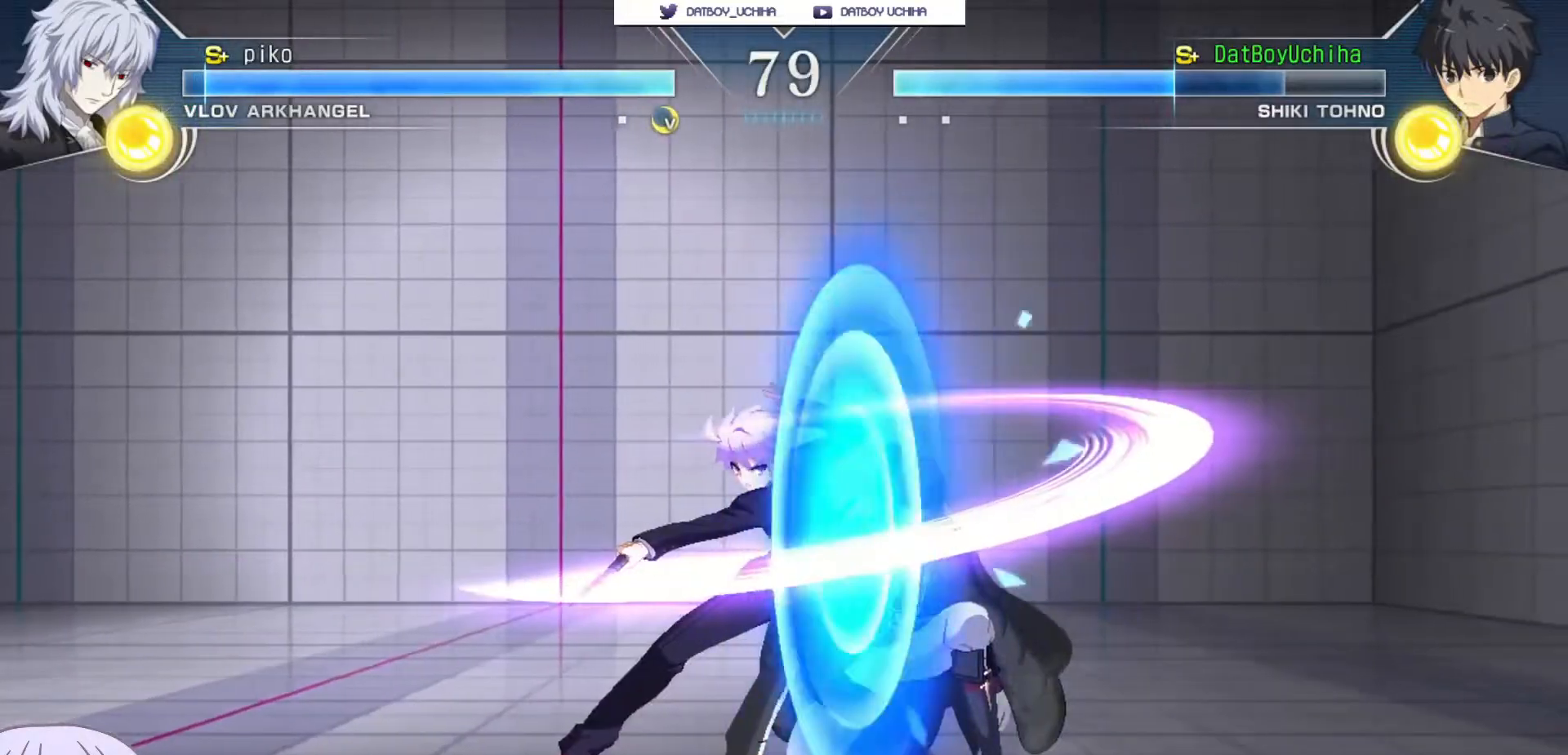
{"buttons": [], "left_stick": "center", "events": [[283, "left_stick", "left"], [350, "CIRCLE", "down"], [467, "CIRCLE", "up"], [483, "left_stick", "center"]]}
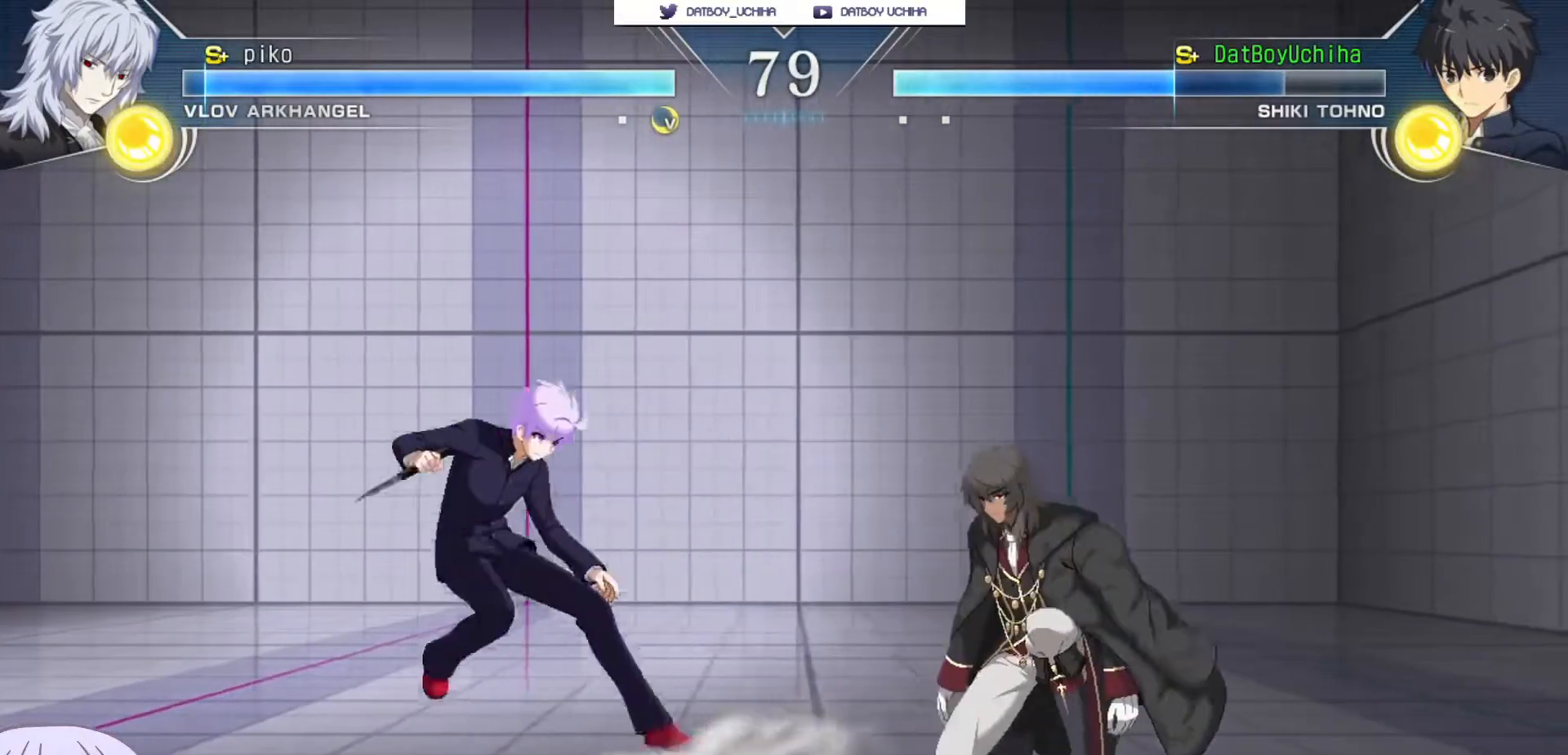
{"buttons": [], "left_stick": "down-left", "events": [[283, "left_stick", "down-left"]]}
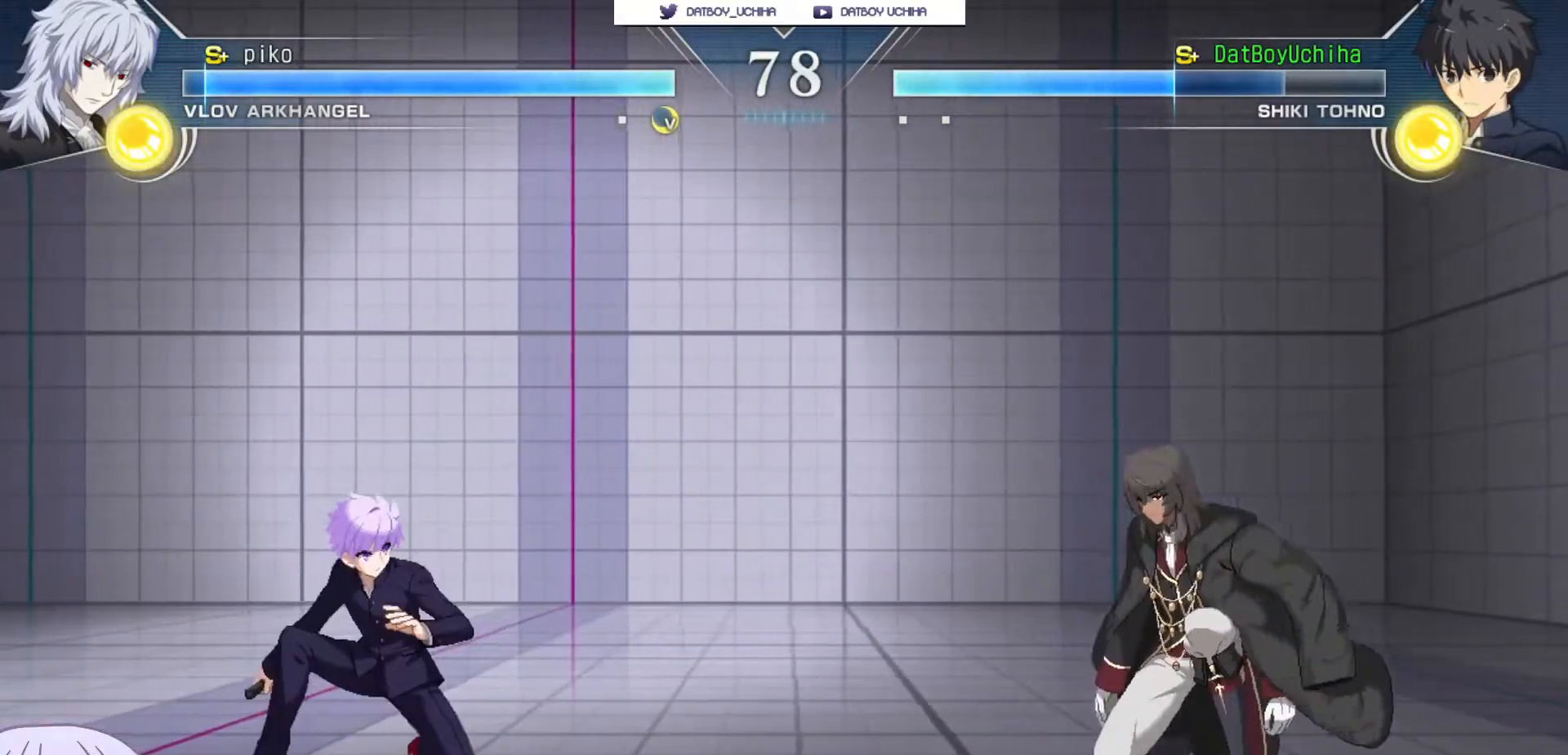
{"buttons": [], "left_stick": "down-left", "events": [[100, "left_stick", "left"], [367, "left_stick", "down-left"]]}
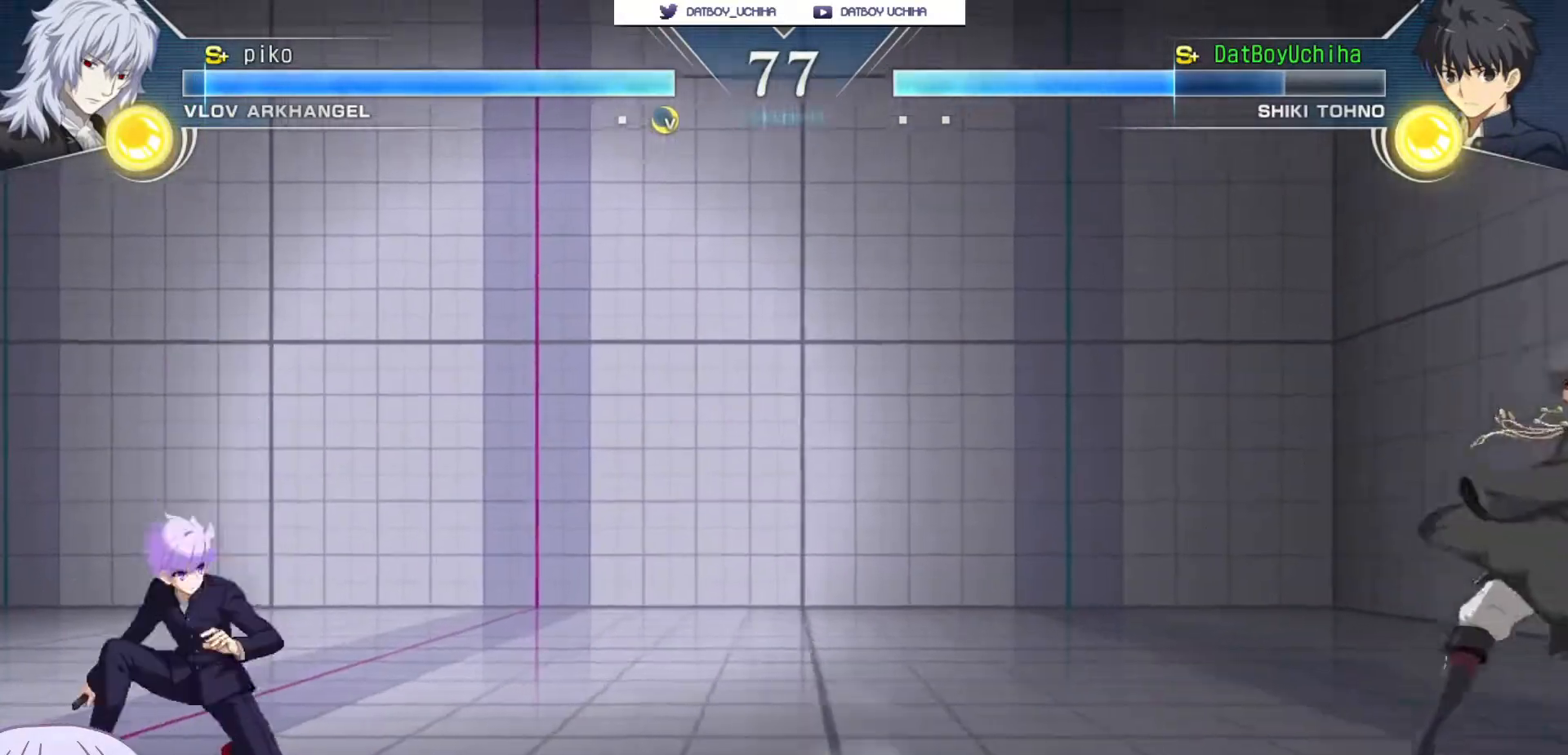
{"buttons": [], "left_stick": "down-left", "events": [[67, "left_stick", "center"], [117, "left_stick", "right"], [150, "CIRCLE", "down"], [233, "CIRCLE", "up"], [417, "left_stick", "down-left"]]}
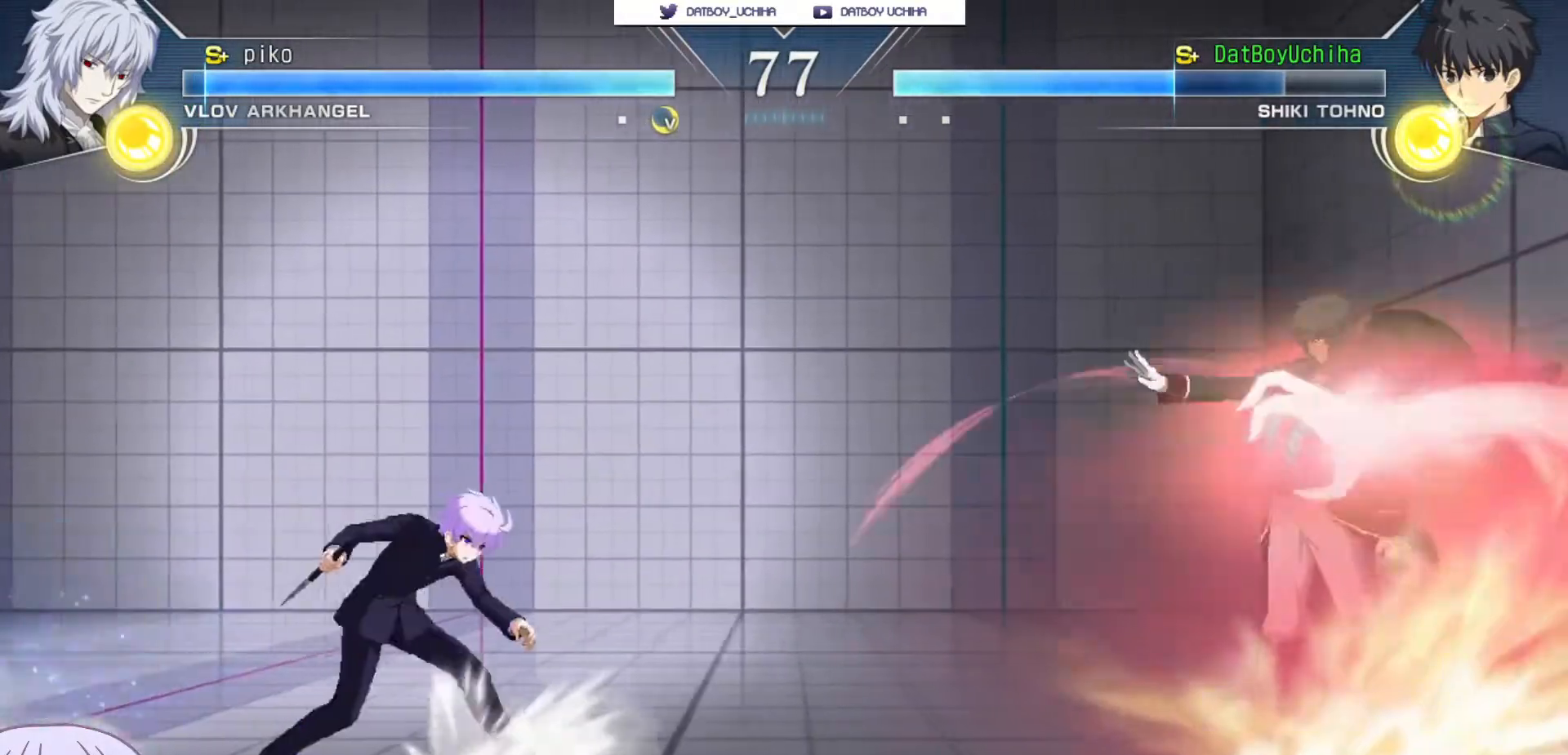
{"buttons": [], "left_stick": "down-left", "events": []}
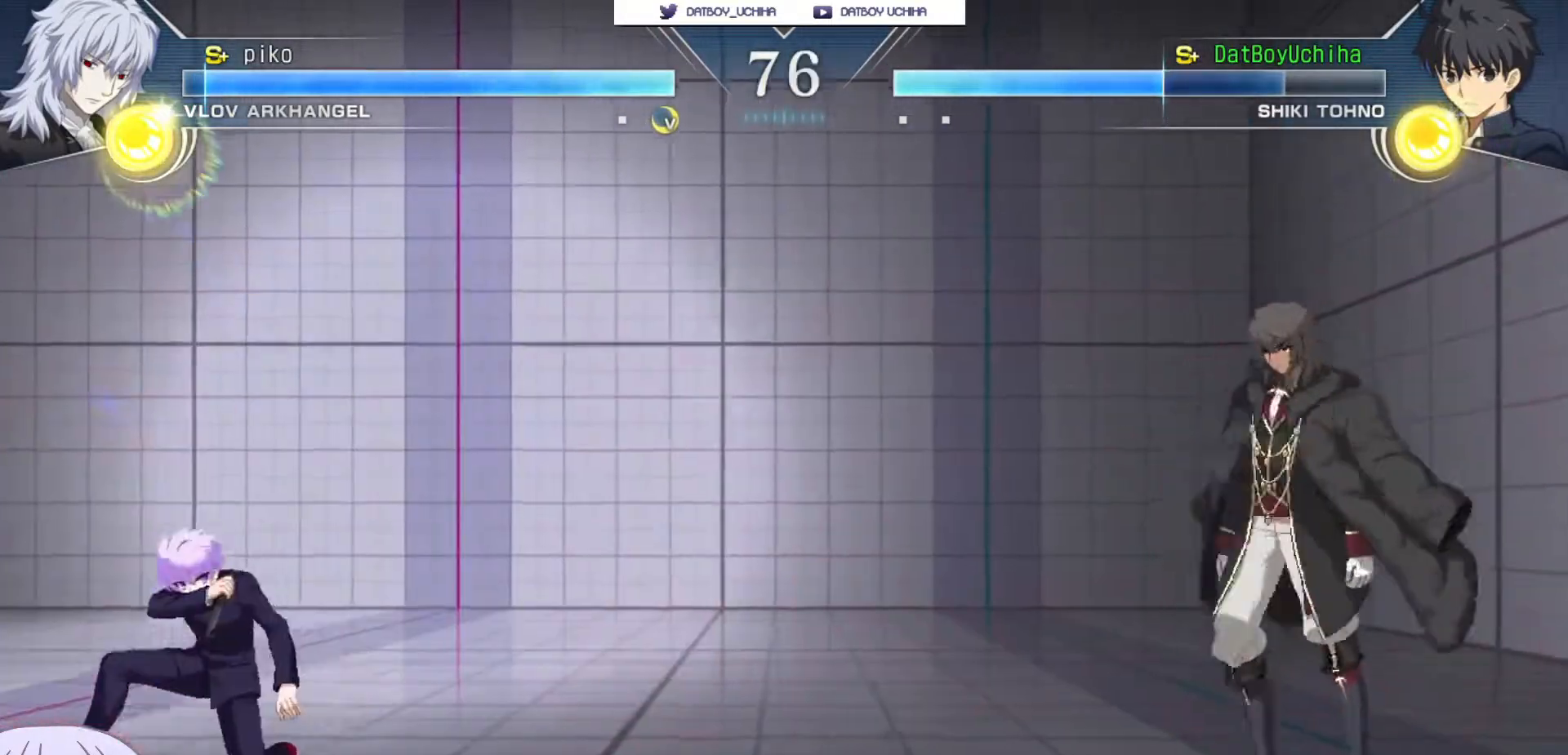
{"buttons": [], "left_stick": "down-left", "events": [[100, "left_stick", "up-right"], [250, "left_stick", "down-left"]]}
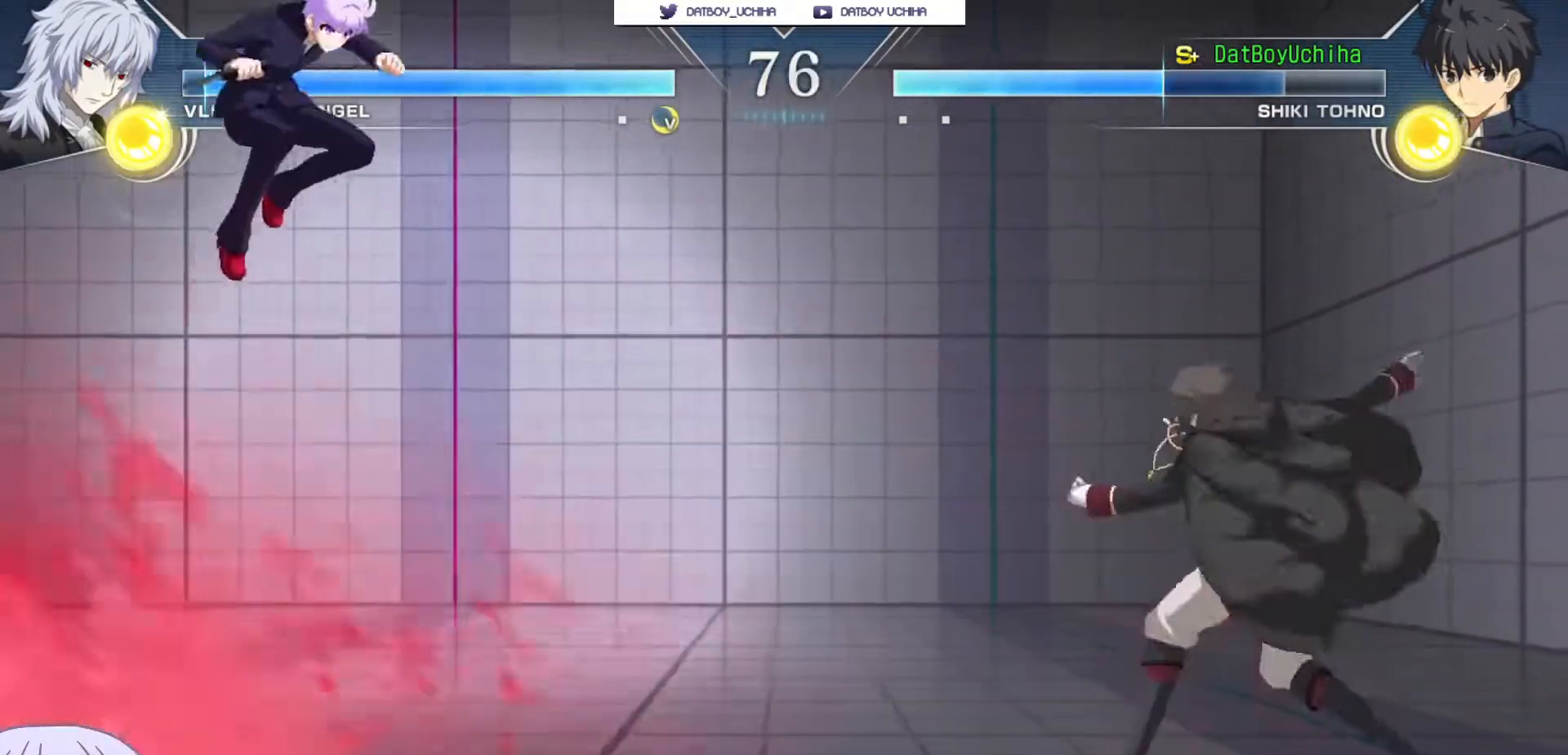
{"buttons": [], "left_stick": "down-left", "events": []}
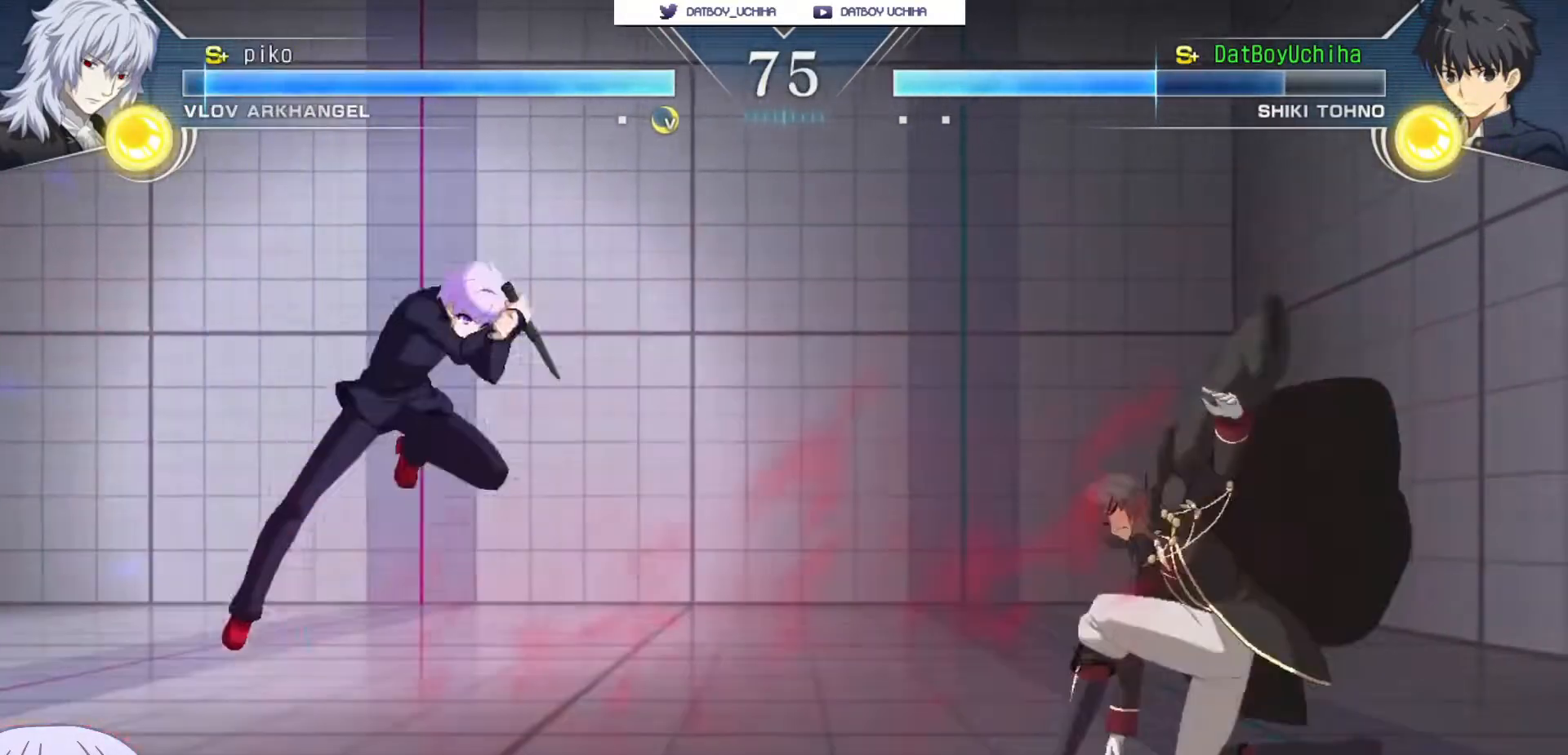
{"buttons": [], "left_stick": "left", "events": [[200, "left_stick", "left"]]}
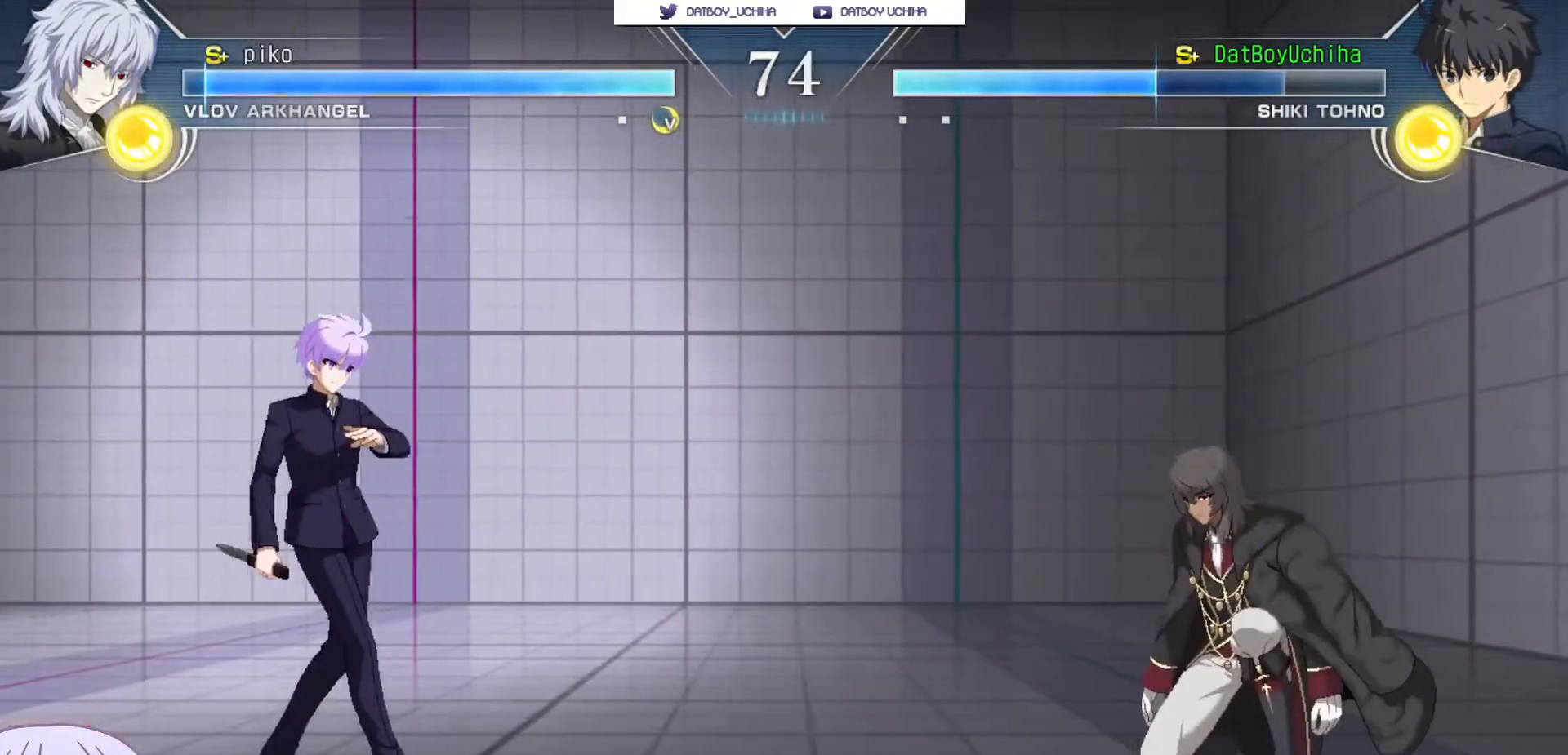
{"buttons": [], "left_stick": "down-left", "events": [[17, "left_stick", "down-left"]]}